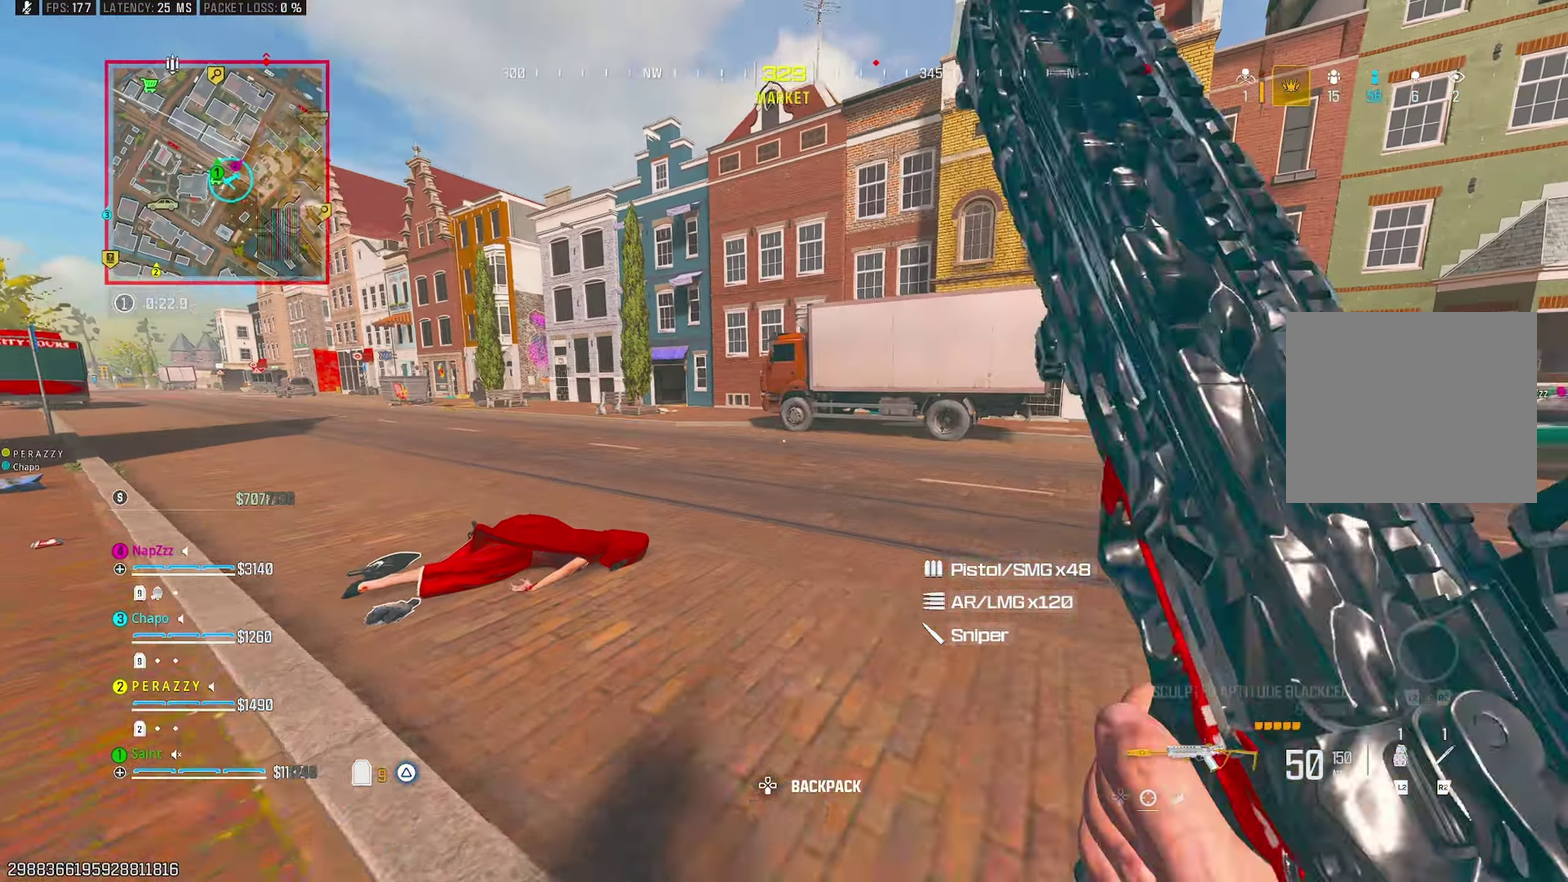
Gameplay with a controller (PlayStation layout); each line is a JSON object with the inputs held at the frame after it. "events" lists button and stick changes between this image and that frame as [ms after this image, input, new state], when the widget could be followed in between.
{"buttons": [], "left_stick": "up-left", "right_stick": "right"}
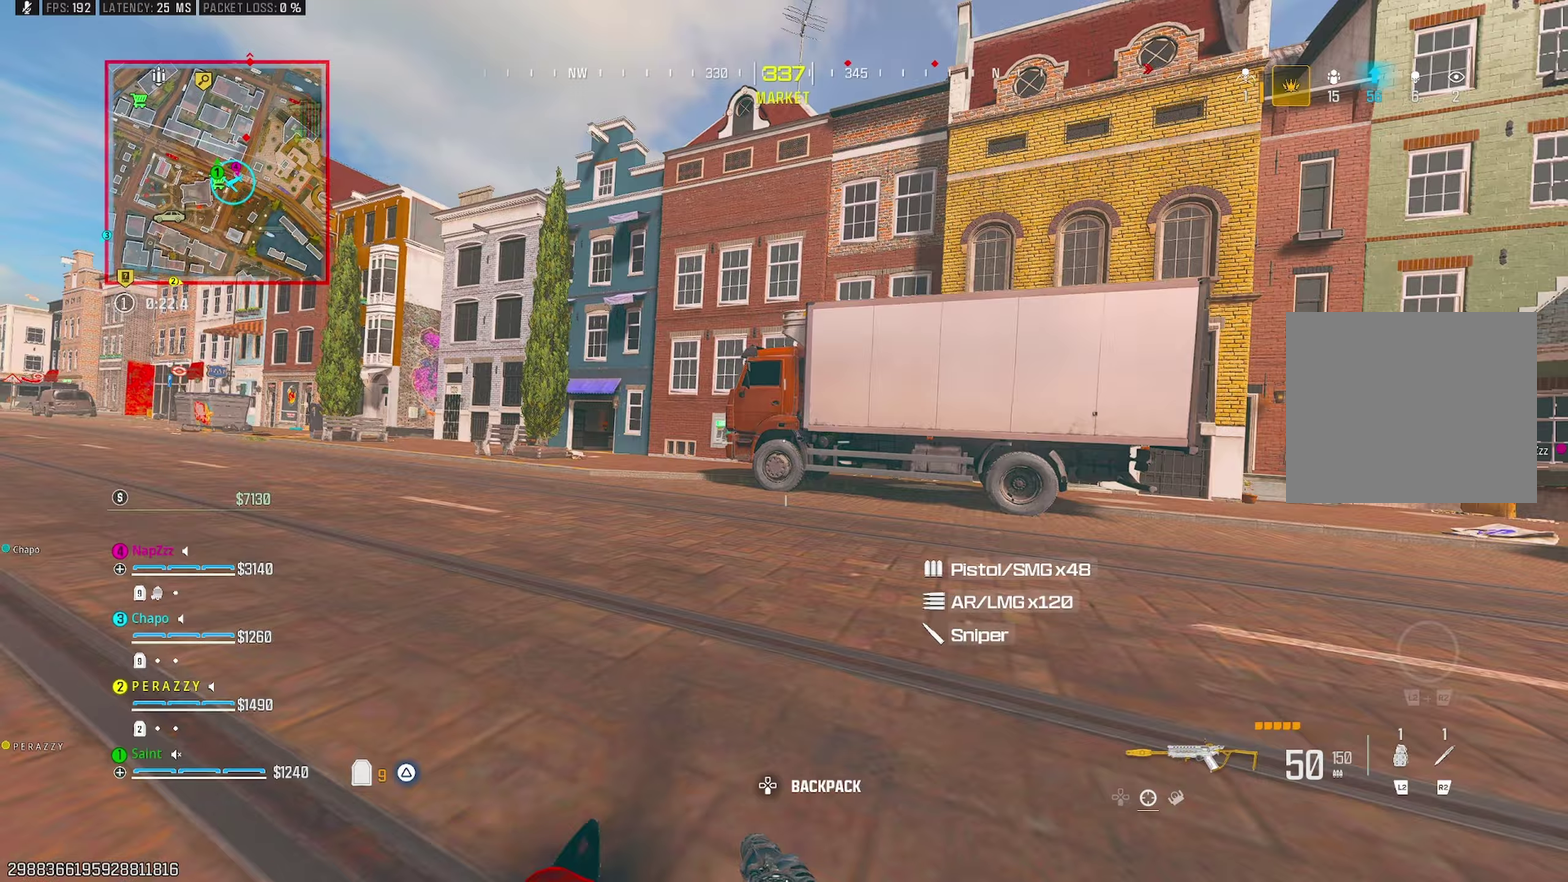
{"buttons": [], "left_stick": "up-right", "right_stick": "right", "events": [[50, "CROSS", "down"], [50, "left_stick", "left"], [133, "right_stick", "center"], [183, "CROSS", "up"], [200, "left_stick", "up-left"], [250, "left_stick", "up"], [333, "right_stick", "right"], [367, "left_stick", "up-right"]]}
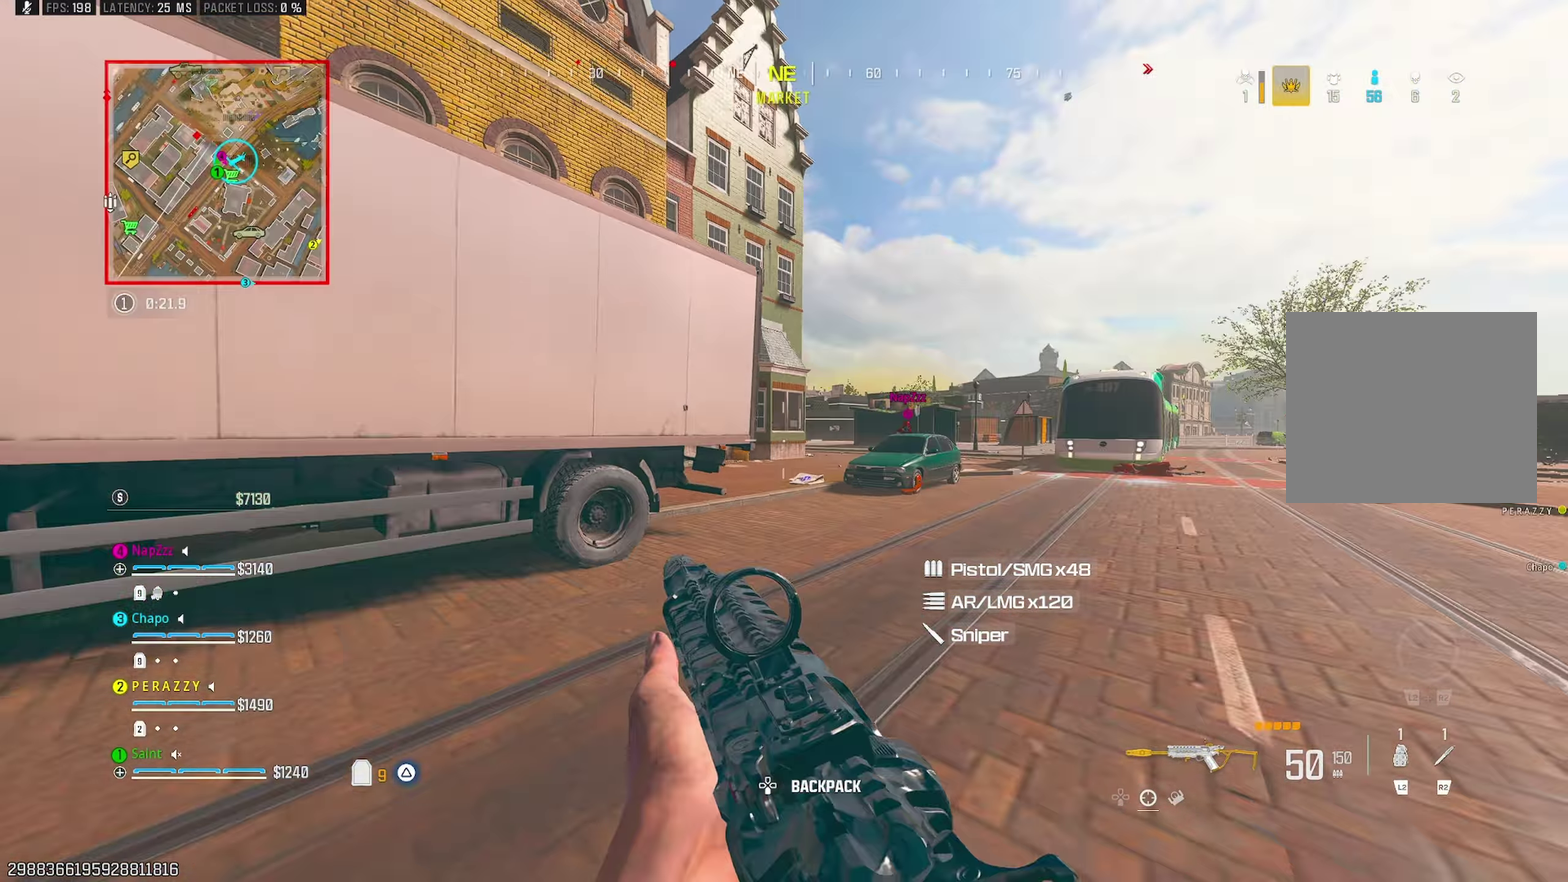
{"buttons": [], "left_stick": "right", "right_stick": "center"}
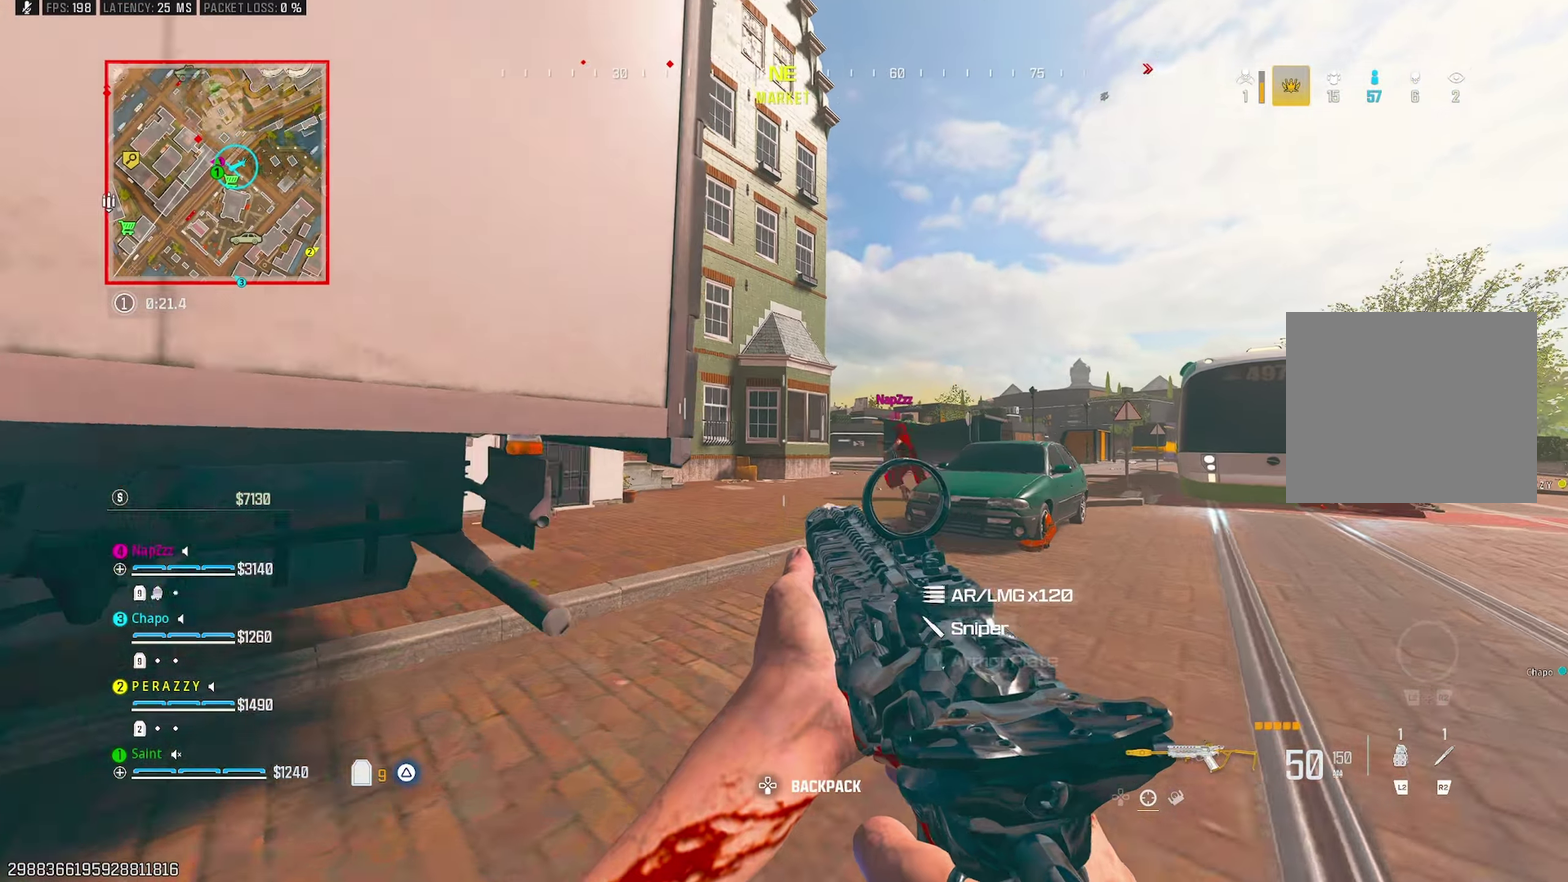
{"buttons": [], "left_stick": "up-left", "right_stick": "left", "events": [[83, "right_stick", "left"], [100, "left_stick", "up"], [233, "left_stick", "up-left"], [367, "TRIANGLE", "down"], [467, "TRIANGLE", "up"]]}
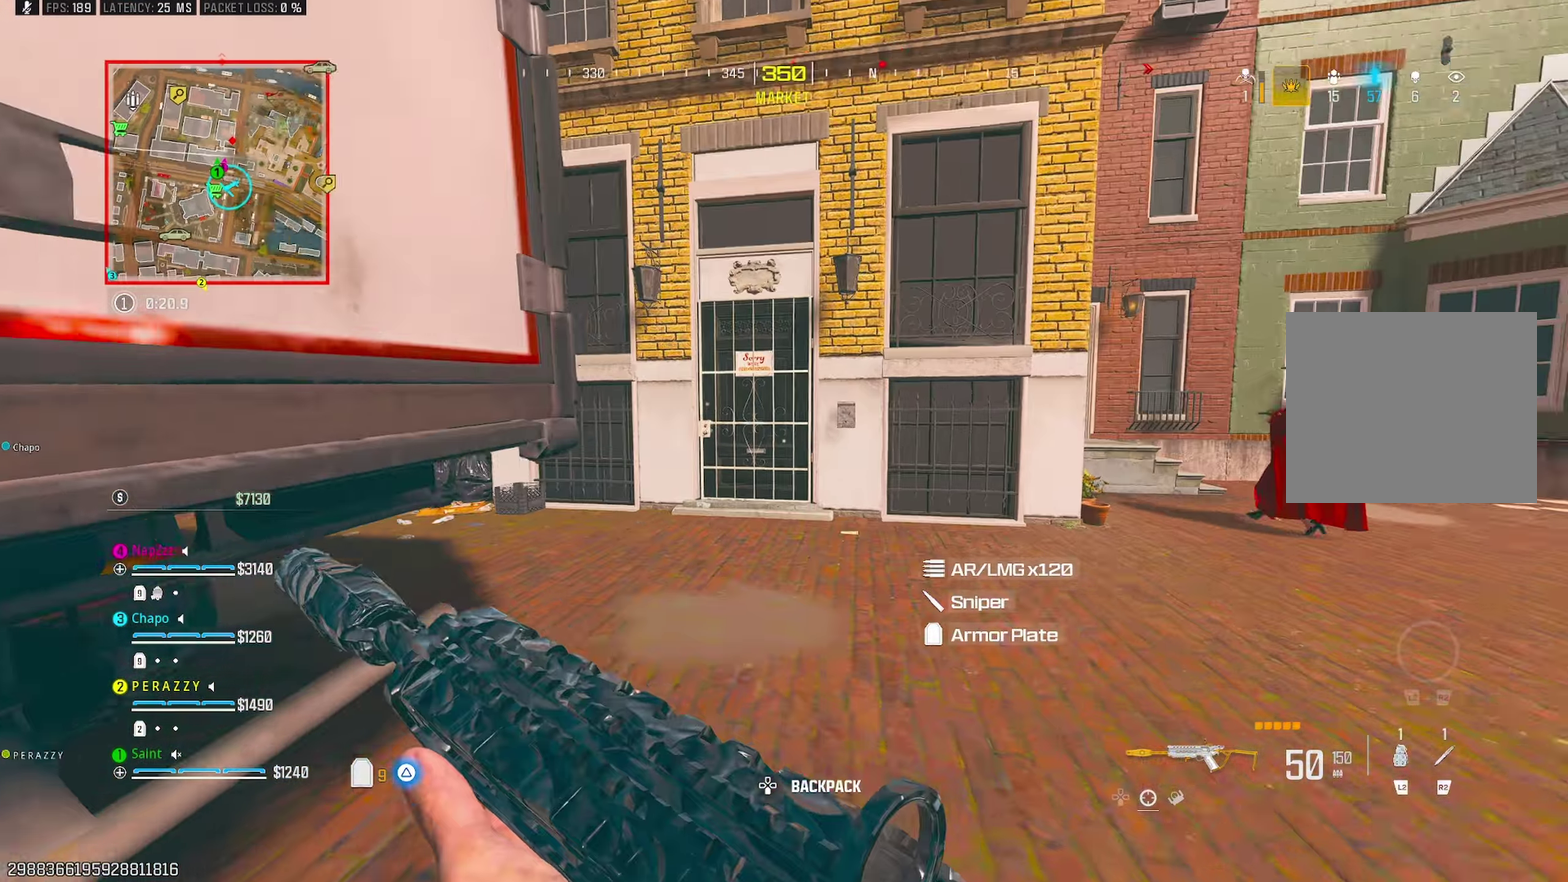
{"buttons": [], "left_stick": "up", "right_stick": "center", "events": [[17, "TRIANGLE", "down"], [100, "TRIANGLE", "up"], [133, "left_stick", "up"], [183, "TRIANGLE", "down"], [283, "TRIANGLE", "up"], [333, "TRIANGLE", "down"], [383, "right_stick", "center"], [433, "TRIANGLE", "up"]]}
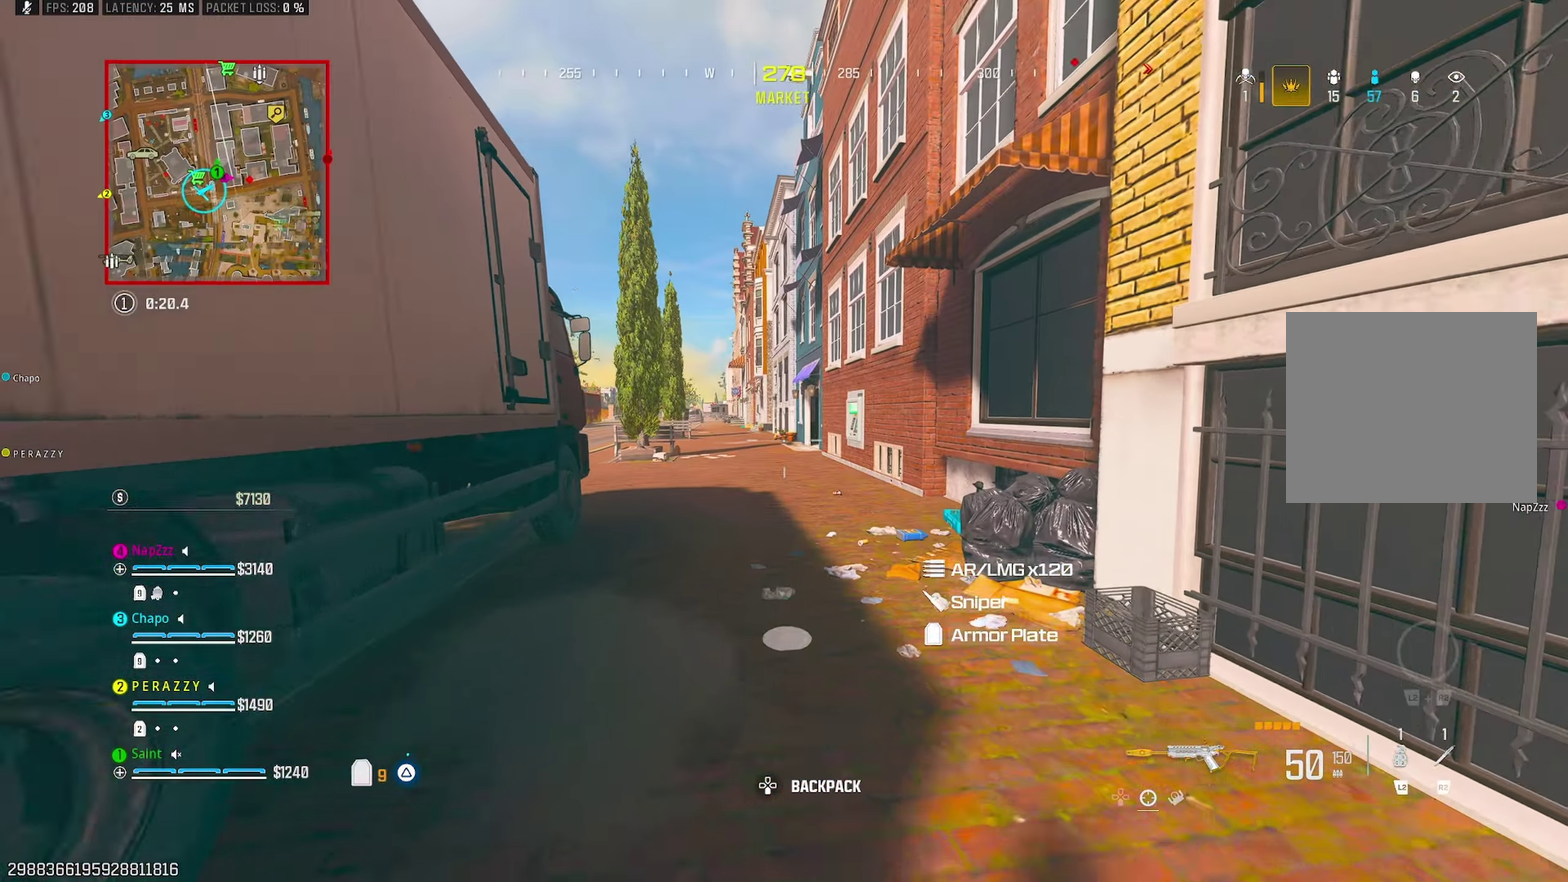
{"buttons": ["CROSS"], "left_stick": "up", "right_stick": "center", "events": [[17, "TRIANGLE", "down"], [83, "TRIANGLE", "up"], [150, "R3", "down"], [150, "TRIANGLE", "down"], [267, "R3", "up"], [267, "TRIANGLE", "up"], [500, "CROSS", "down"]]}
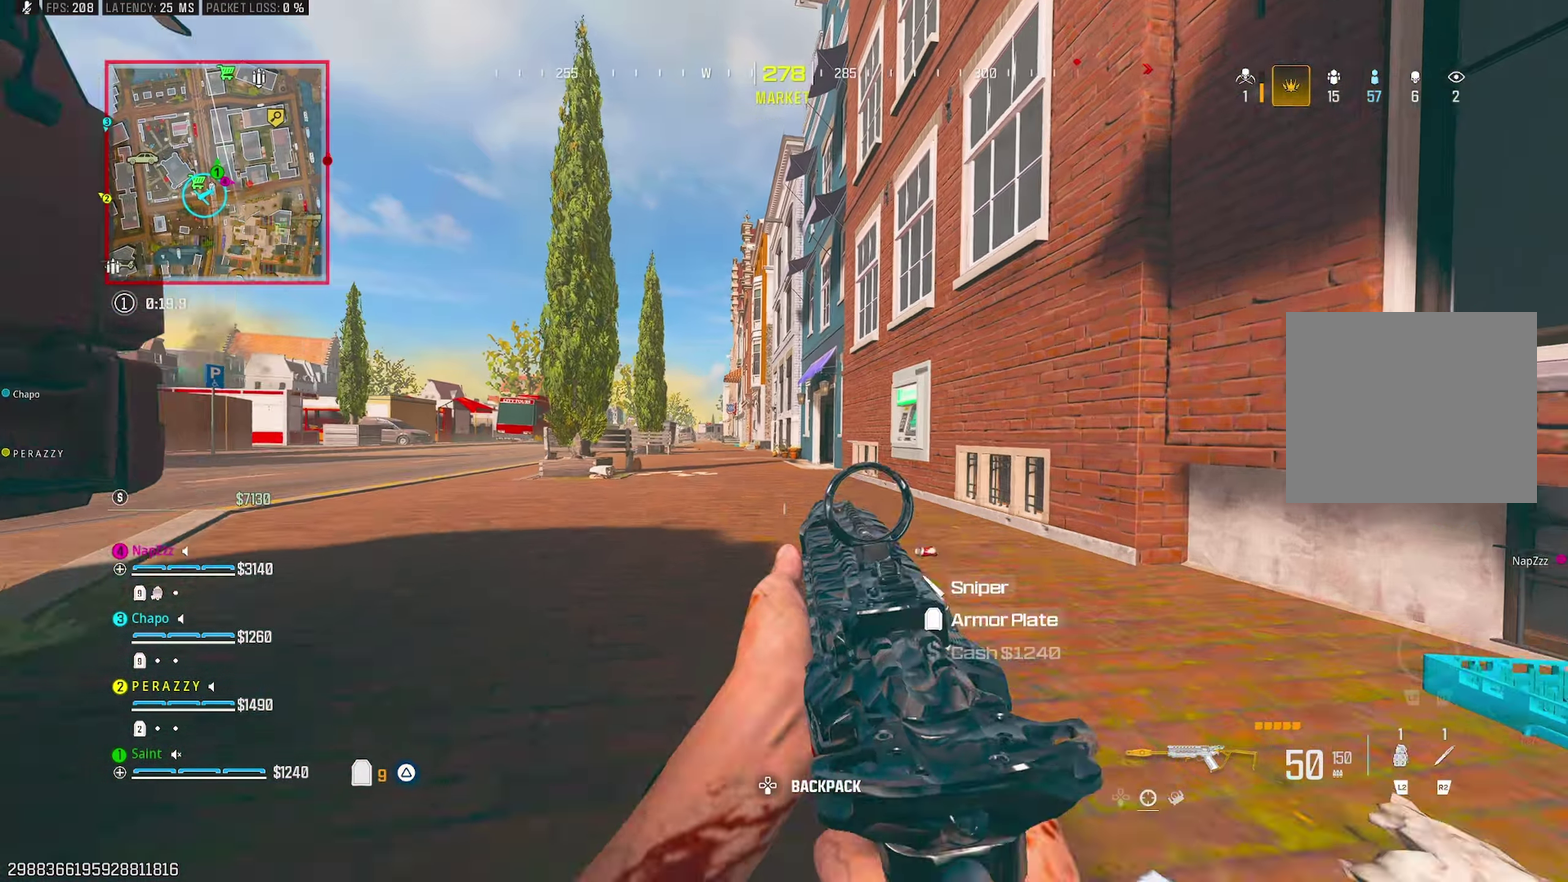
{"buttons": ["CROSS"], "left_stick": "up-right", "right_stick": "center", "events": [[50, "left_stick", "left"], [117, "CROSS", "up"], [200, "left_stick", "up-left"], [267, "left_stick", "up"], [417, "CROSS", "down"], [450, "left_stick", "up-right"]]}
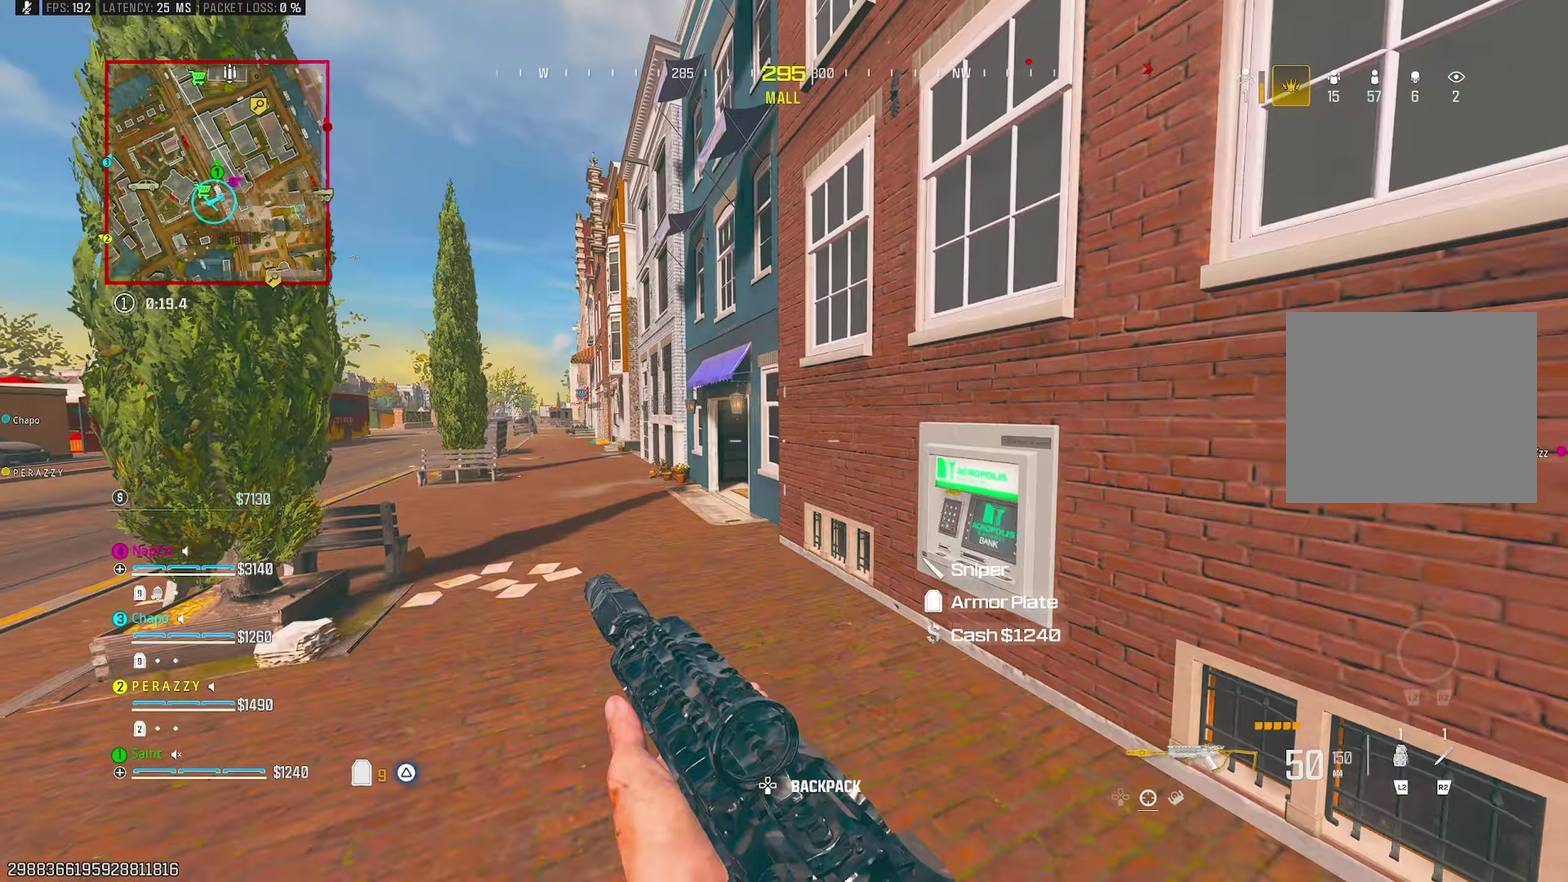
{"buttons": [], "left_stick": "down-right", "right_stick": "up-left", "events": [[17, "CROSS", "up"], [67, "left_stick", "up"], [117, "right_stick", "left"], [200, "right_stick", "up-left"], [317, "TRIANGLE", "down"], [350, "left_stick", "up-right"], [400, "left_stick", "right"], [417, "TRIANGLE", "up"], [467, "left_stick", "down-right"]]}
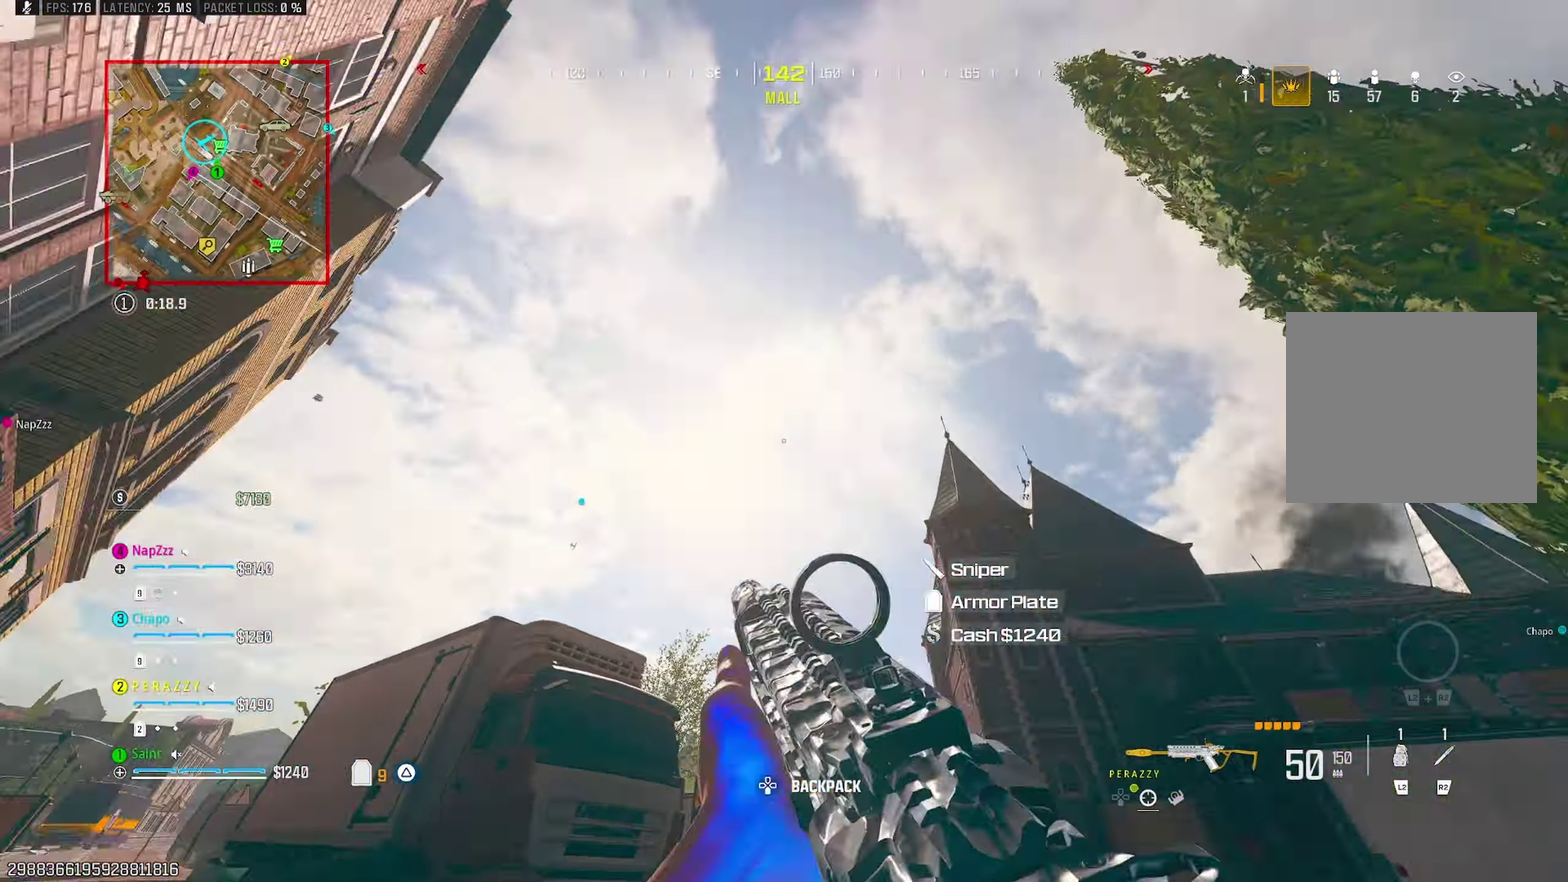
{"buttons": [], "left_stick": "right", "right_stick": "down-right", "events": [[67, "left_stick", "down"], [67, "right_stick", "up"], [200, "left_stick", "down-left"], [267, "right_stick", "right"], [300, "TRIANGLE", "down"], [333, "left_stick", "down"], [333, "right_stick", "down-right"], [383, "TRIANGLE", "up"], [400, "left_stick", "right"]]}
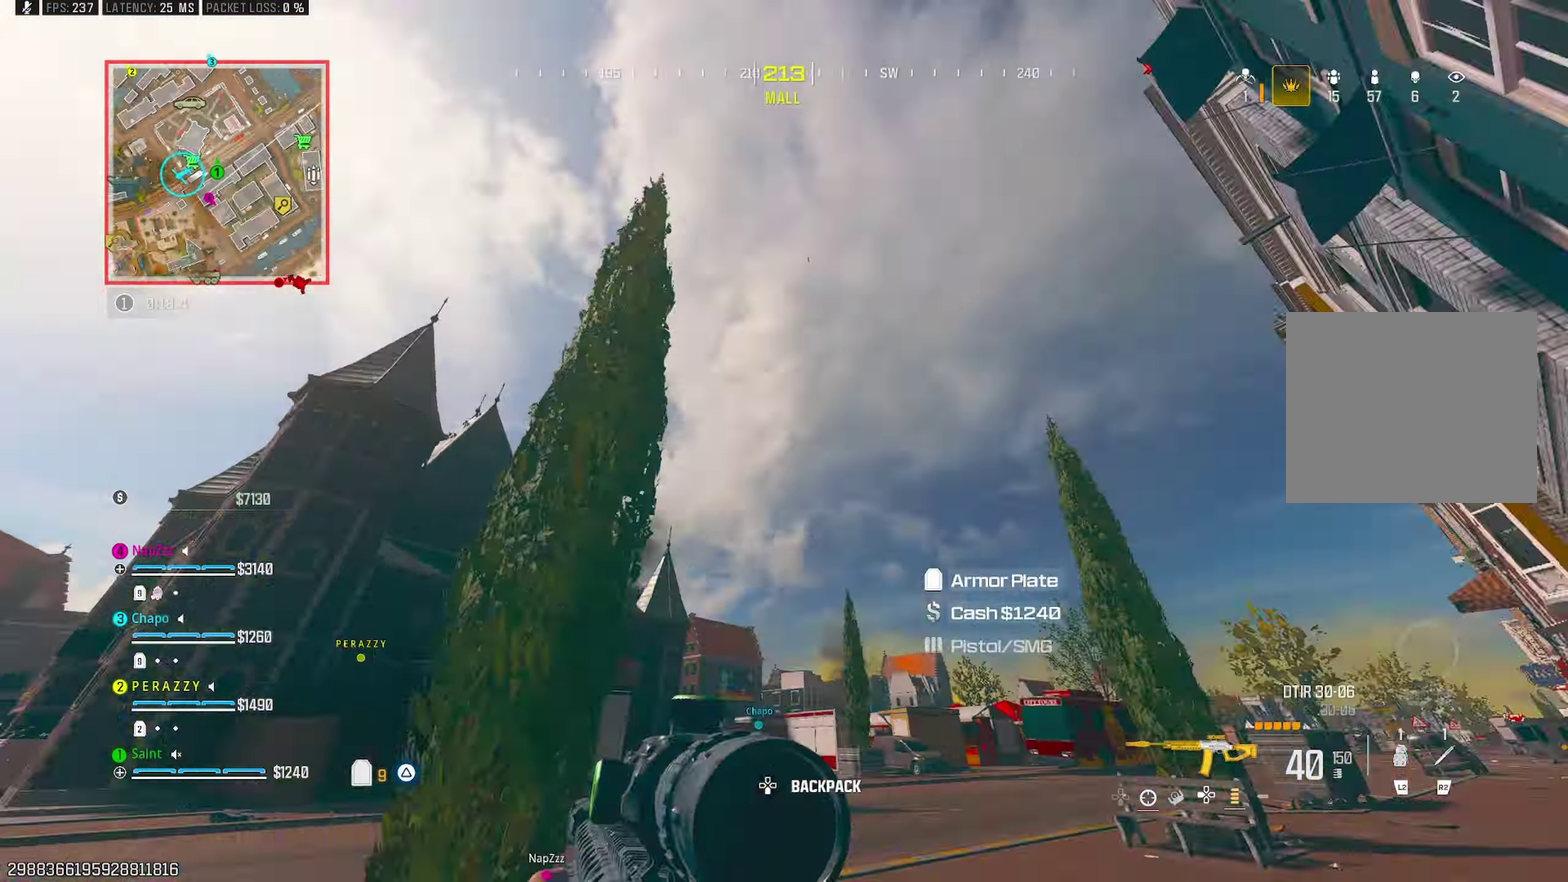
{"buttons": [], "left_stick": "up-left", "right_stick": "down-left", "events": [[17, "left_stick", "up-right"], [83, "left_stick", "up"], [267, "TRIANGLE", "down"], [300, "right_stick", "down"], [367, "TRIANGLE", "up"], [417, "left_stick", "up-left"], [433, "TRIANGLE", "down"], [483, "TRIANGLE", "up"], [500, "right_stick", "down-left"]]}
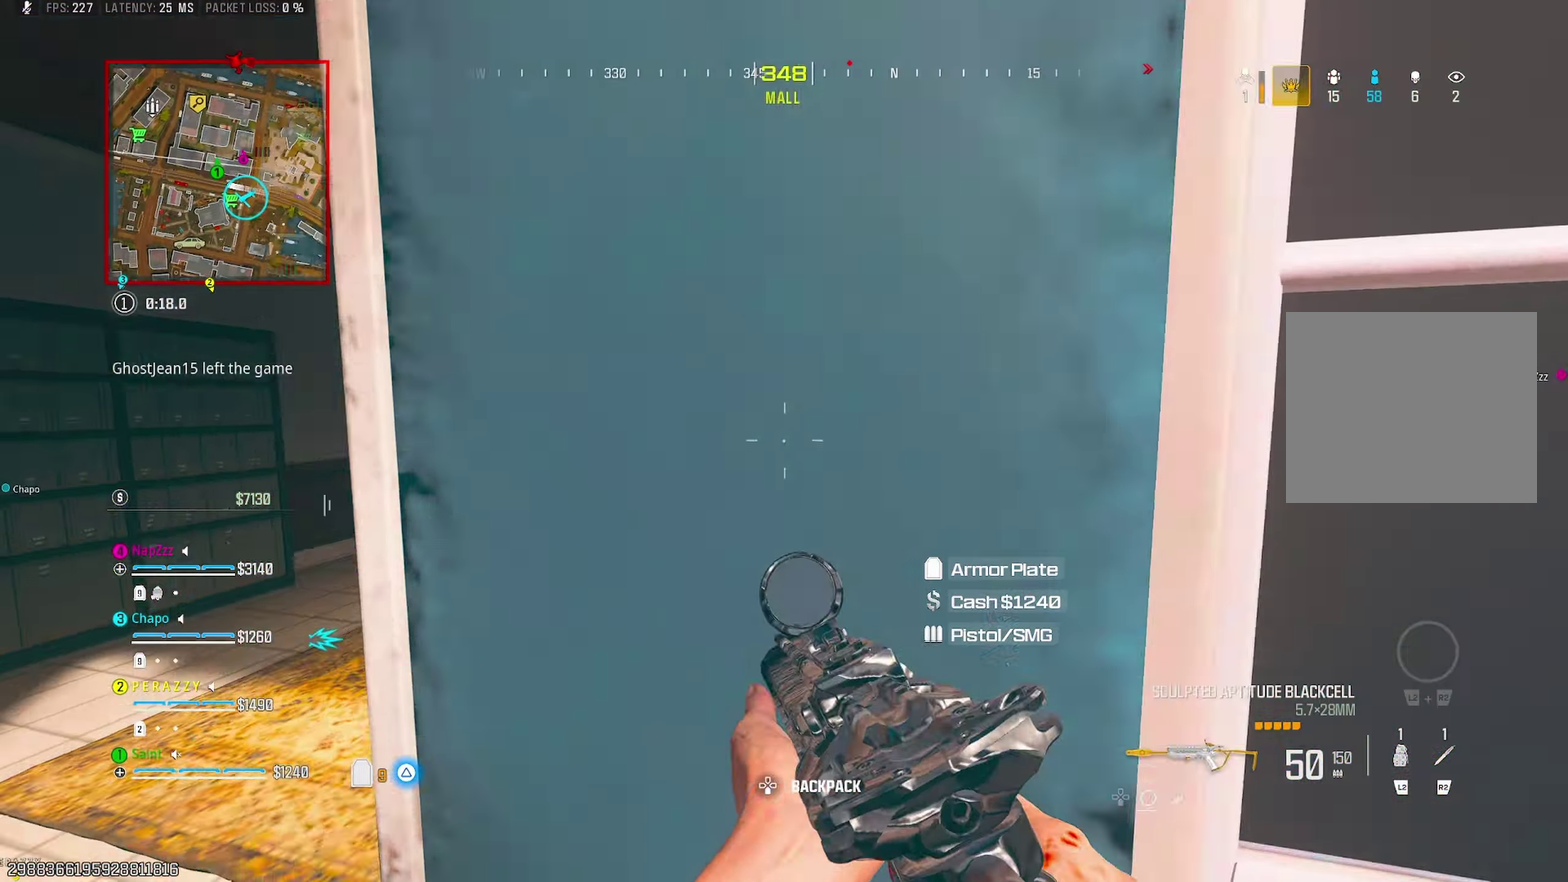
{"buttons": [], "left_stick": "up", "right_stick": "center", "events": [[50, "right_stick", "left"], [67, "TRIANGLE", "down"], [133, "right_stick", "center"], [167, "TRIANGLE", "up"], [167, "left_stick", "up"], [233, "TRIANGLE", "down"], [317, "TRIANGLE", "up"]]}
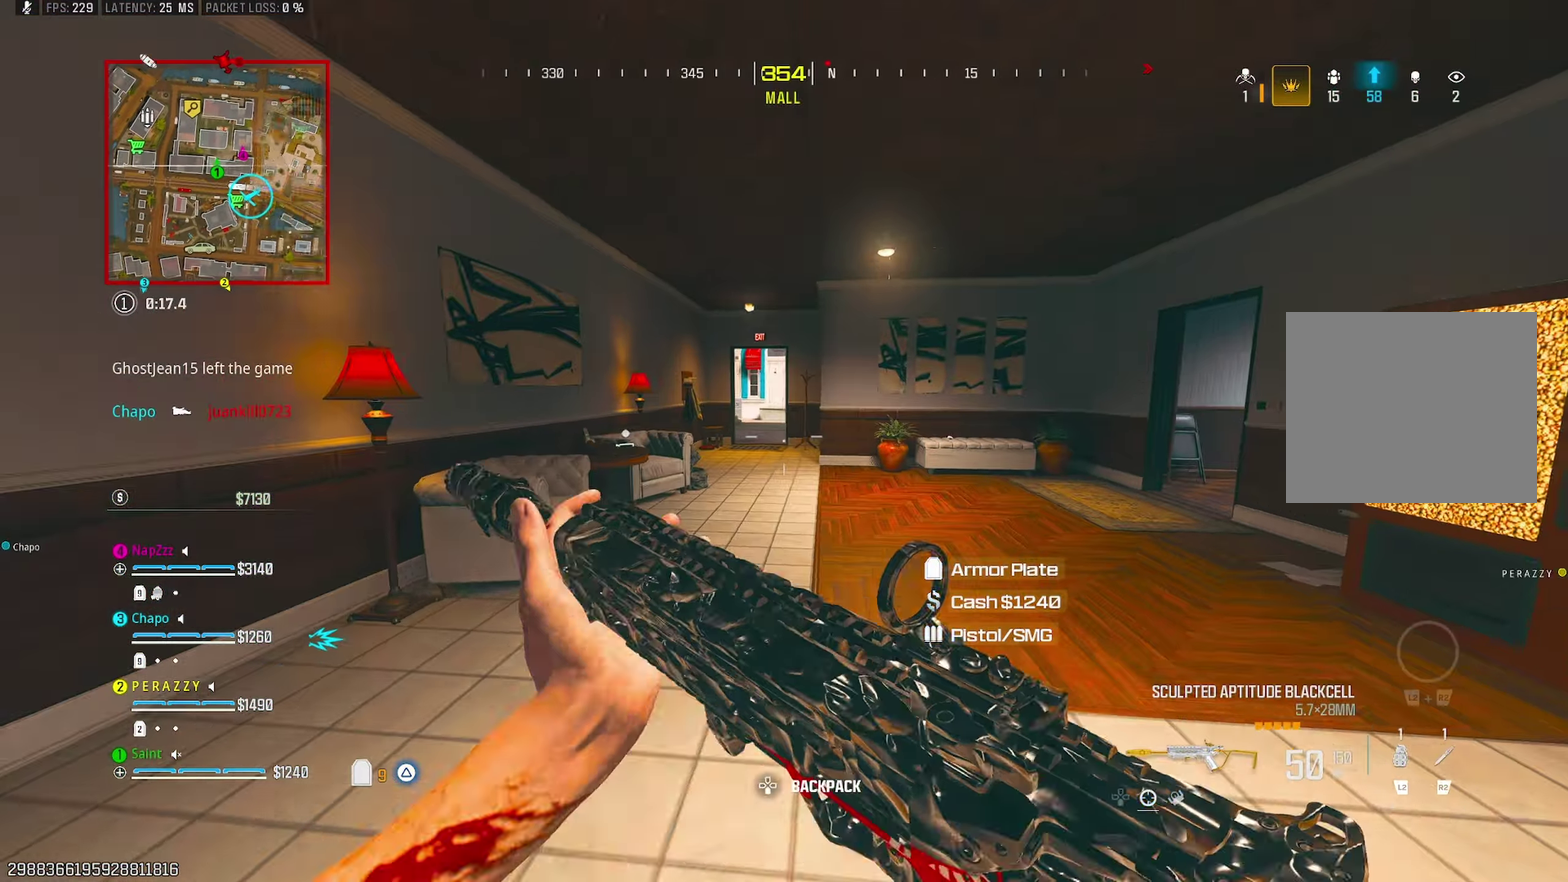
{"buttons": [], "left_stick": "up-left", "right_stick": "center"}
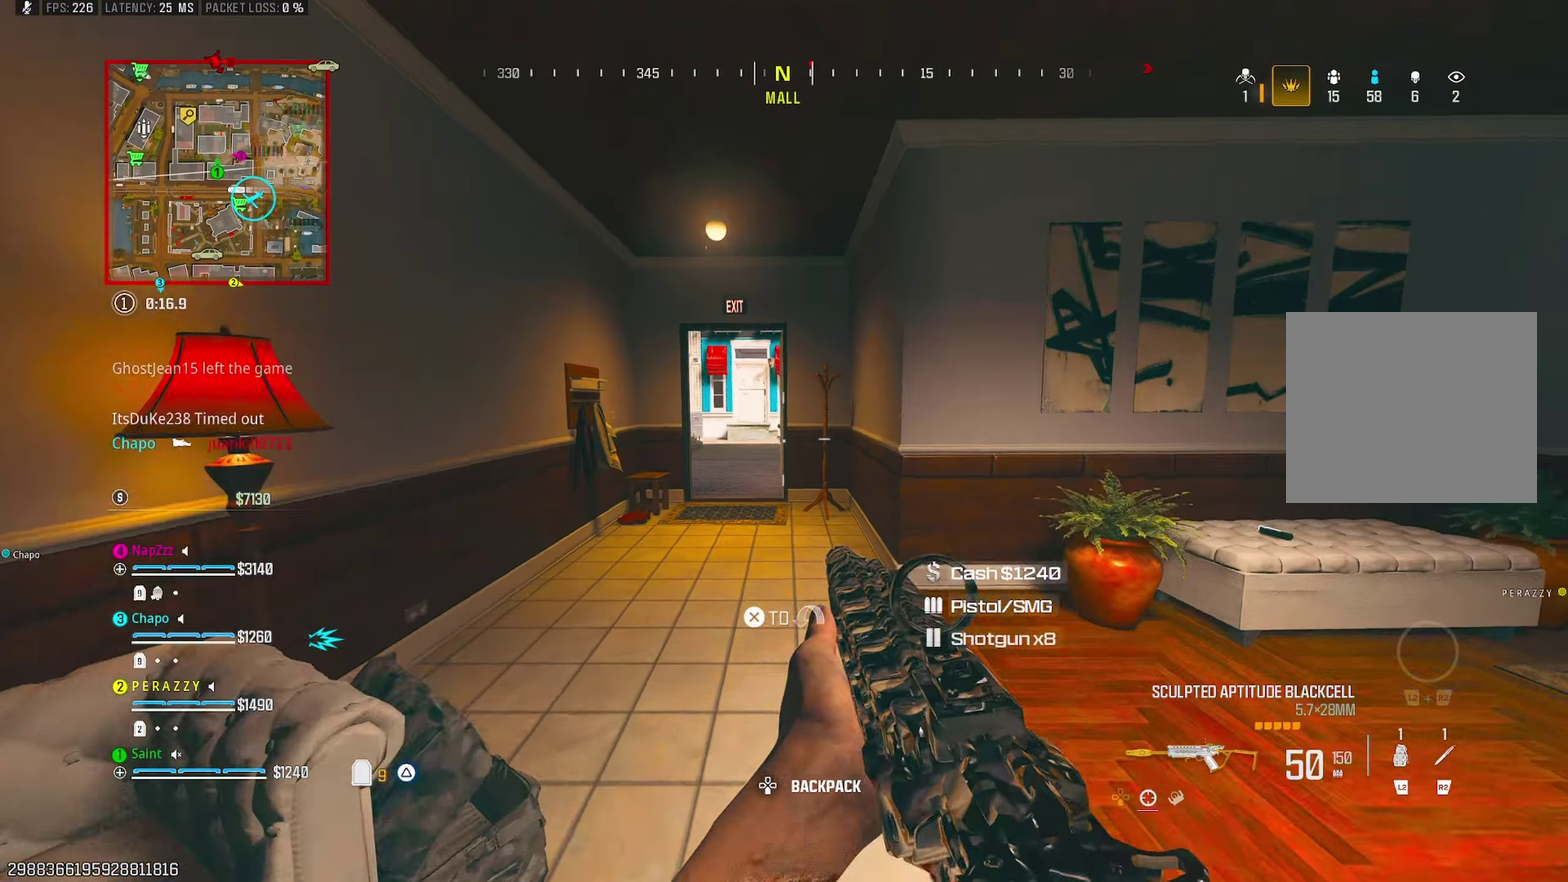
{"buttons": [], "left_stick": "up", "right_stick": "center"}
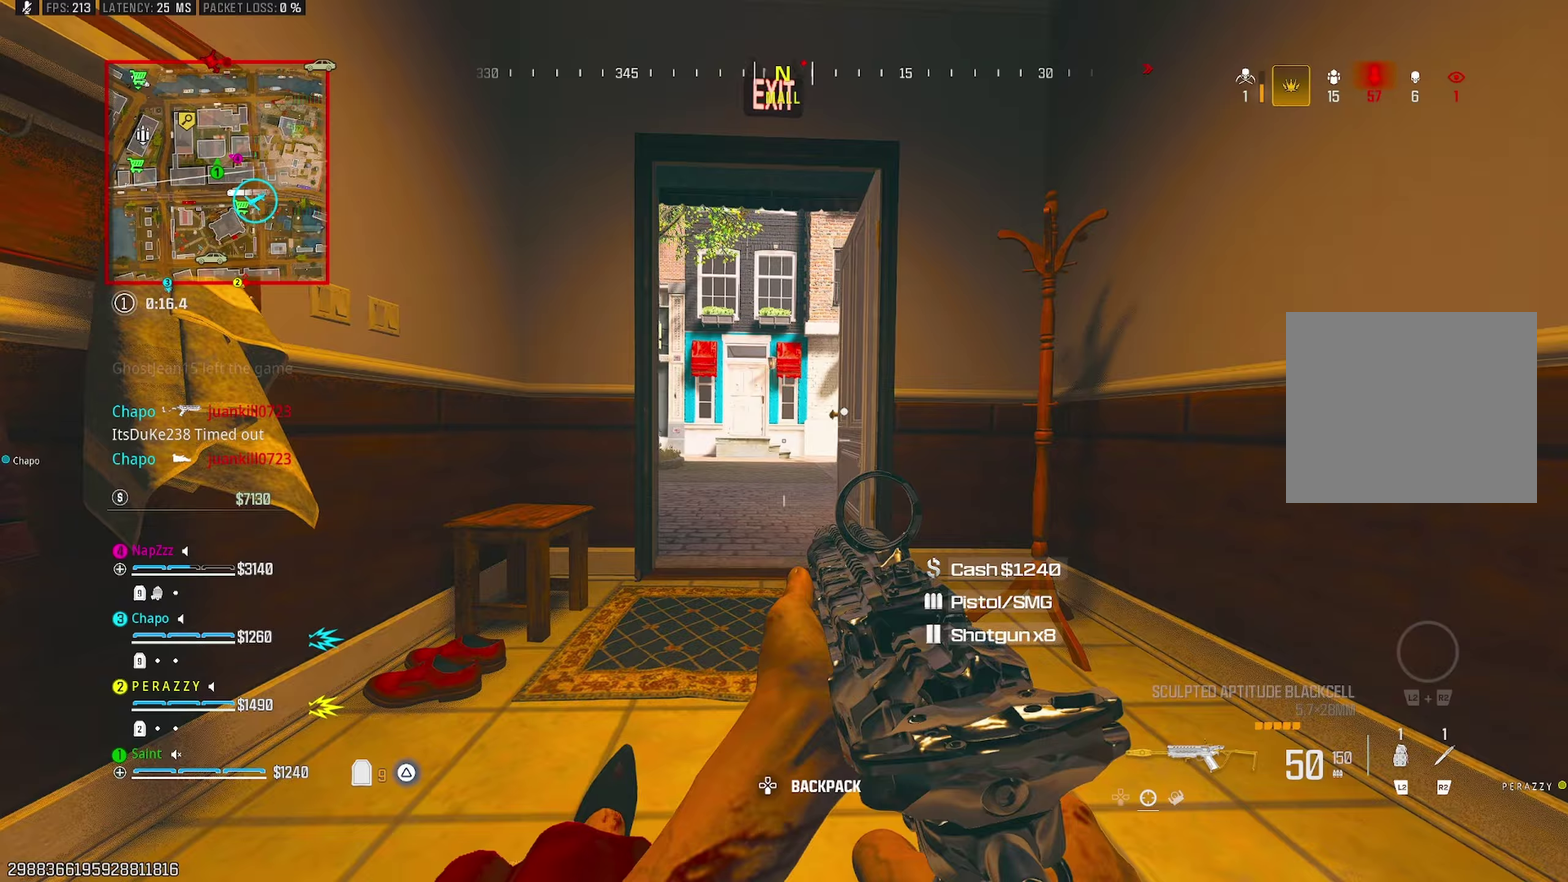
{"buttons": [], "left_stick": "up", "right_stick": "right", "events": [[17, "right_stick", "right"], [150, "left_stick", "up-left"], [167, "right_stick", "center"], [200, "CROSS", "down"], [217, "left_stick", "left"], [317, "left_stick", "up-left"], [333, "CROSS", "up"], [383, "left_stick", "up"], [450, "right_stick", "right"]]}
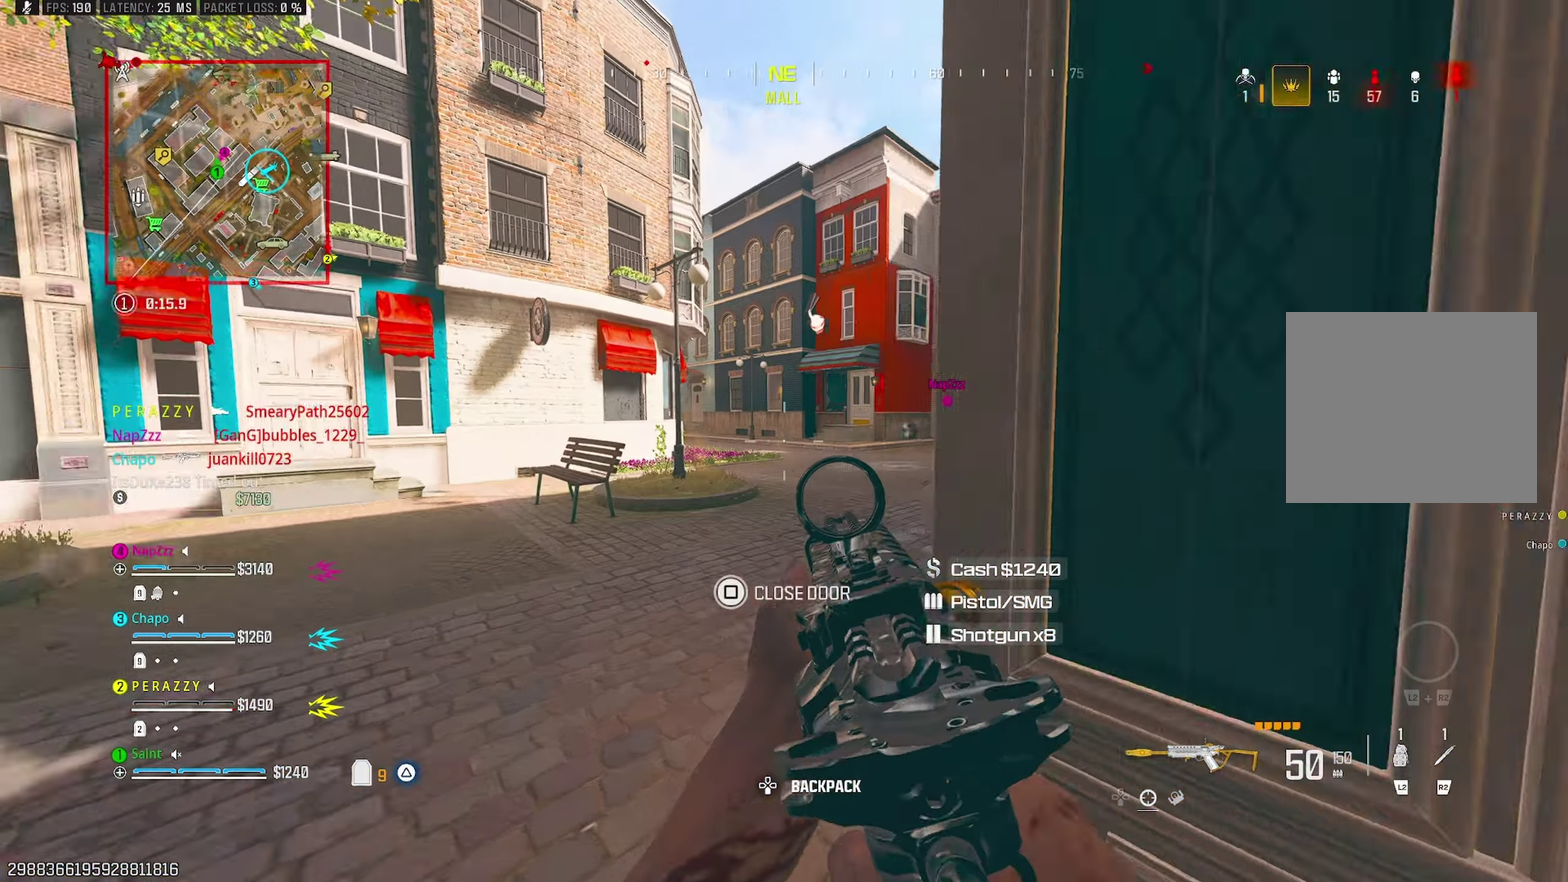
{"buttons": ["L1", "R1"], "left_stick": "right", "right_stick": "center"}
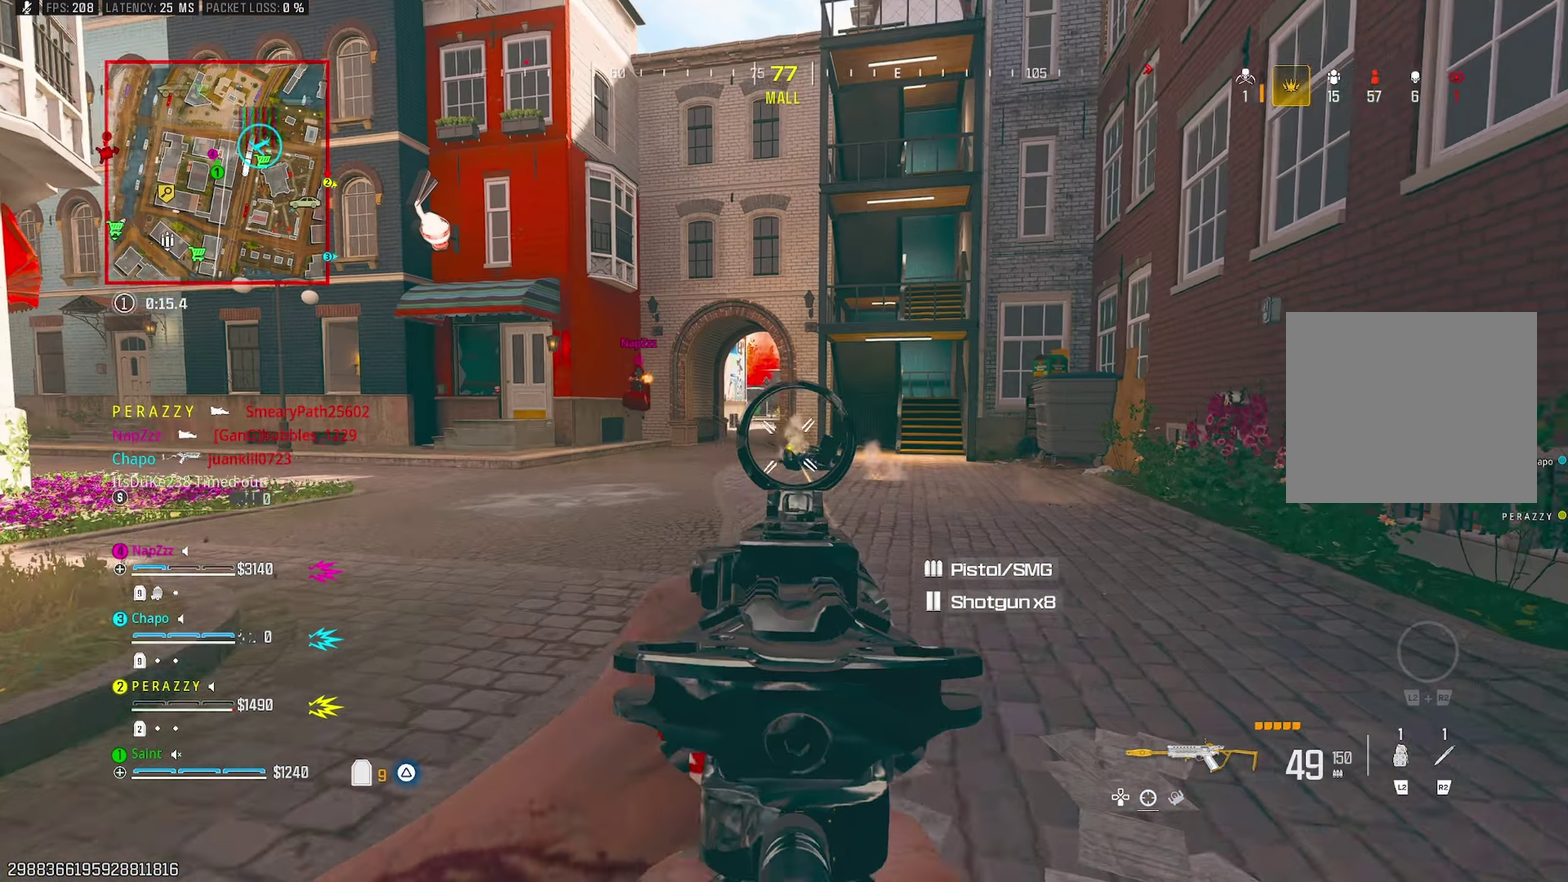
{"buttons": ["L1"], "left_stick": "down-right", "right_stick": "center", "events": [[50, "left_stick", "down-right"], [100, "left_stick", "down"], [167, "R1", "up"], [333, "left_stick", "down-right"]]}
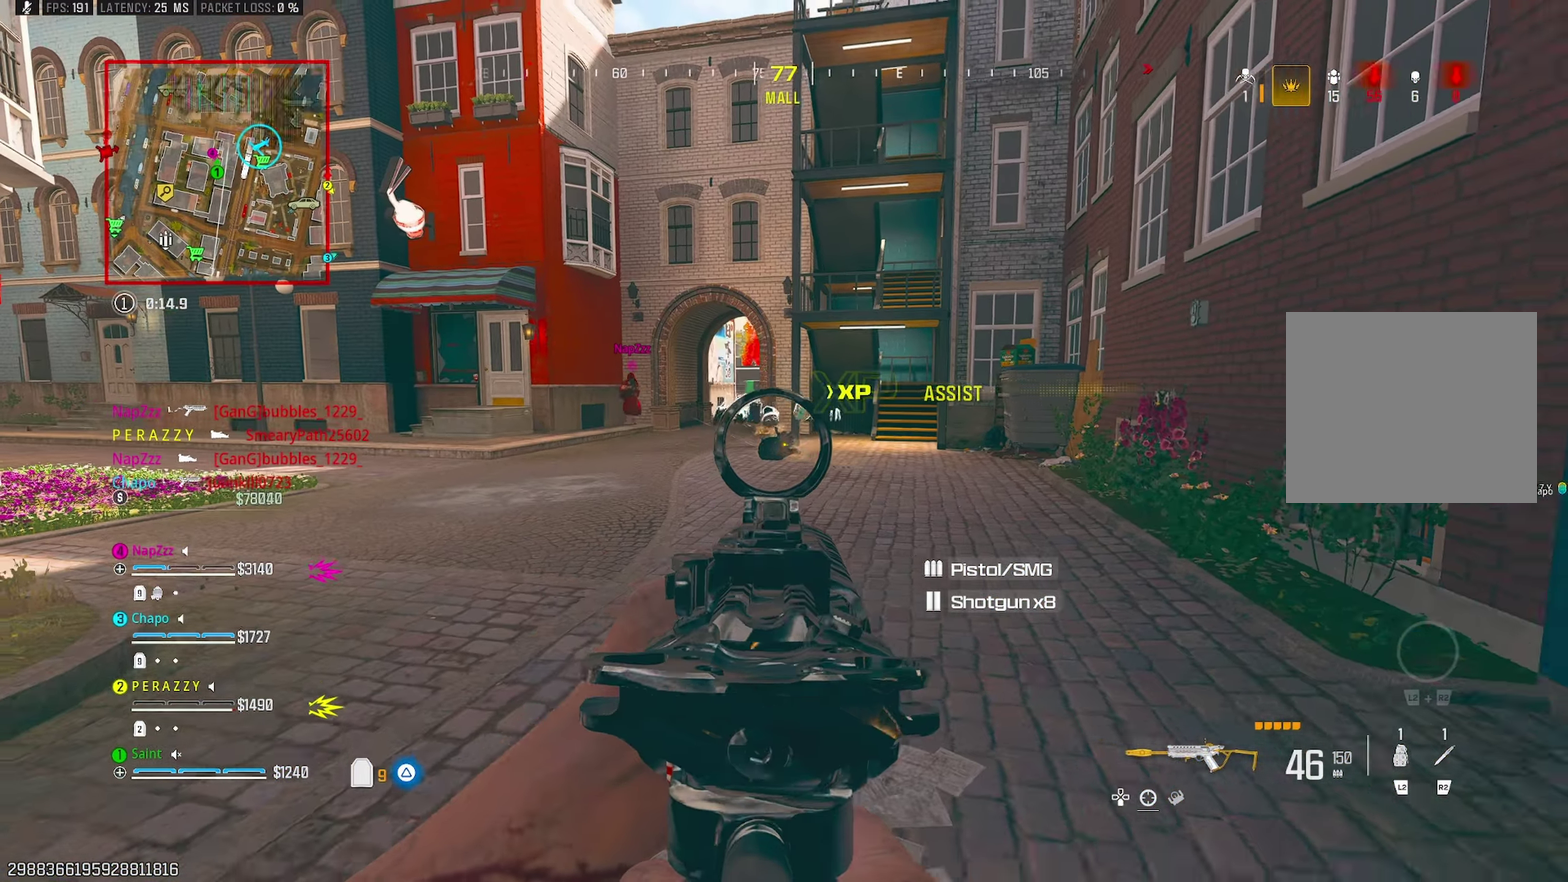
{"buttons": [], "left_stick": "up", "right_stick": "center", "events": [[50, "left_stick", "down"], [83, "L1", "up"], [100, "left_stick", "down-left"], [150, "left_stick", "left"], [200, "left_stick", "up-left"], [267, "TRIANGLE", "down"], [267, "left_stick", "up"], [350, "TRIANGLE", "up"], [400, "TRIANGLE", "down"], [483, "TRIANGLE", "up"]]}
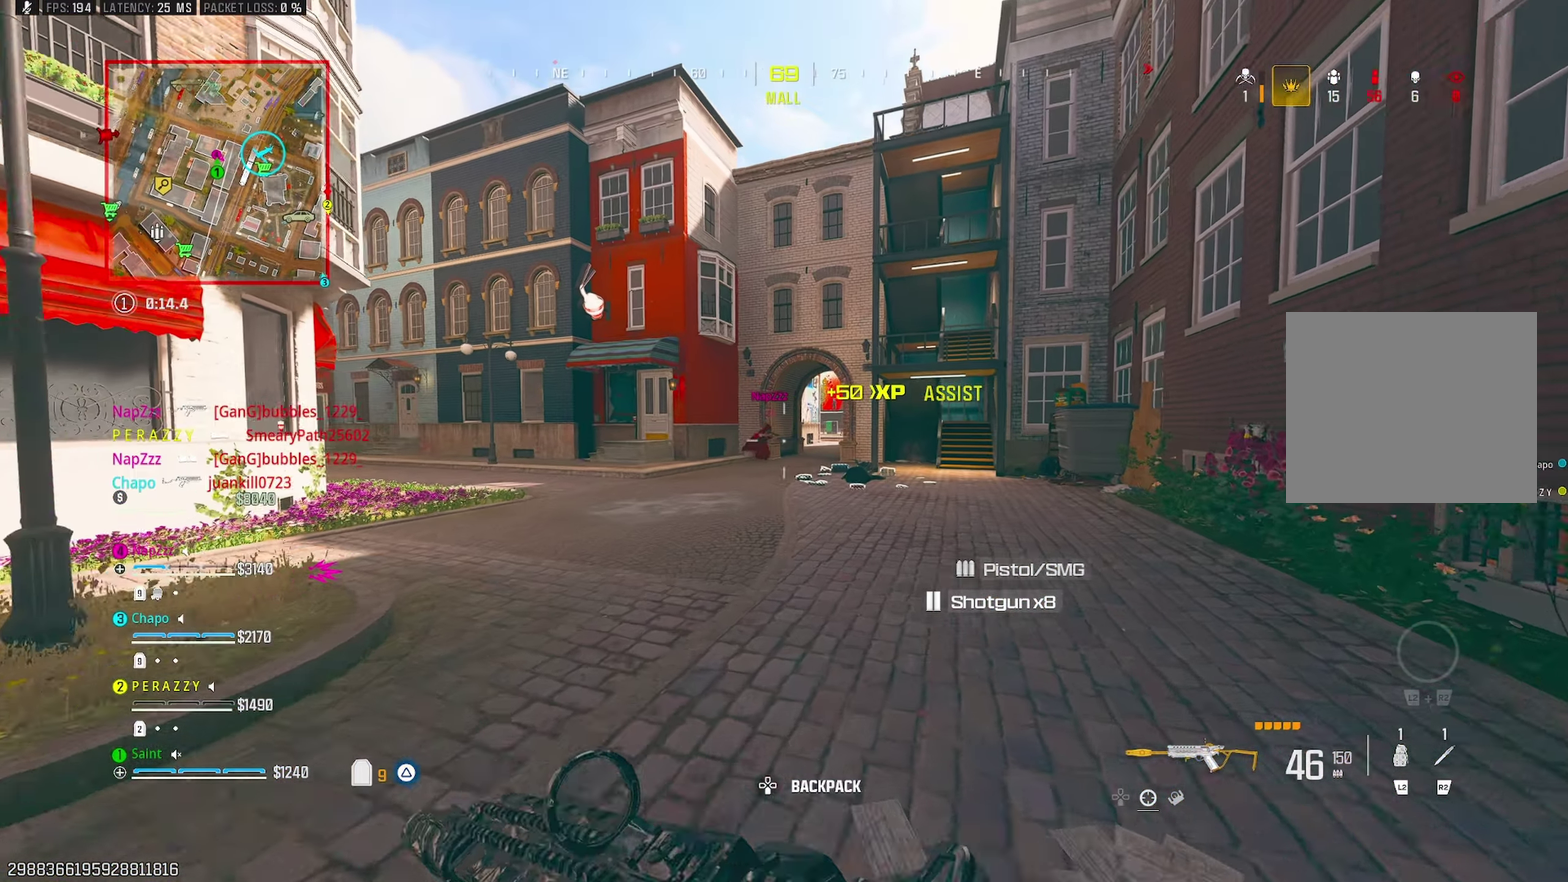
{"buttons": [], "left_stick": "right", "right_stick": "right", "events": [[67, "R3", "down"], [150, "R3", "up"], [183, "right_stick", "left"], [350, "left_stick", "right"], [350, "right_stick", "center"], [367, "CROSS", "down"], [417, "right_stick", "right"], [467, "CROSS", "up"]]}
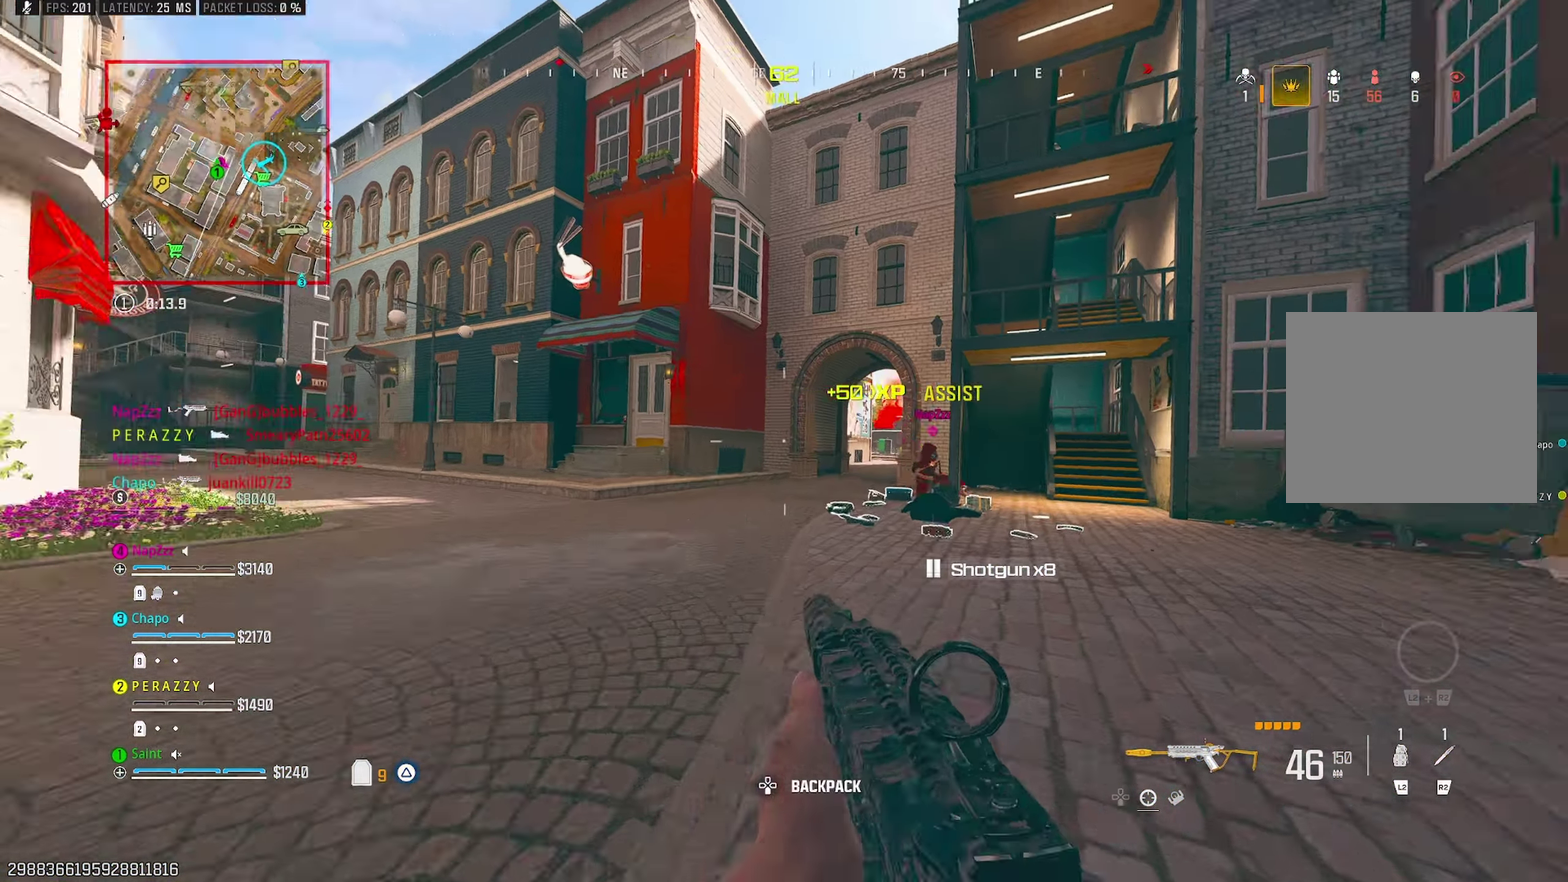
{"buttons": ["L1"], "left_stick": "left", "right_stick": "center", "events": [[50, "TRIANGLE", "down"], [50, "left_stick", "up"], [100, "right_stick", "center"], [150, "TRIANGLE", "up"], [267, "right_stick", "left"], [333, "right_stick", "center"], [433, "right_stick", "up"], [467, "L1", "down"], [467, "left_stick", "left"], [483, "right_stick", "center"]]}
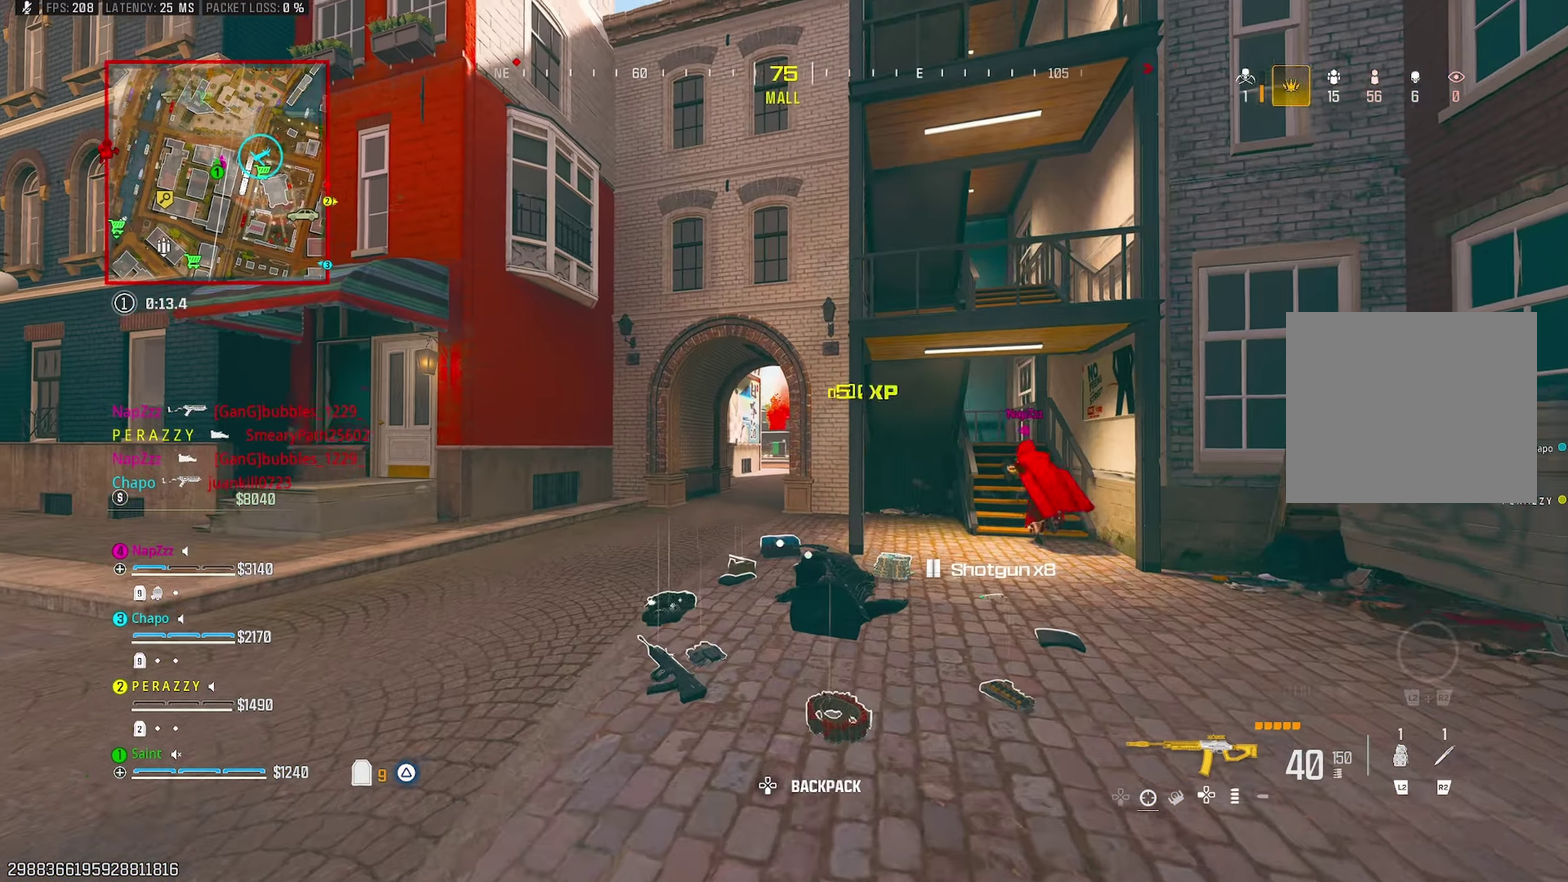
{"buttons": [], "left_stick": "right", "right_stick": "right", "events": [[133, "L1", "up"], [167, "right_stick", "left"], [183, "left_stick", "down"], [233, "TRIANGLE", "down"], [233, "left_stick", "down-right"], [333, "TRIANGLE", "up"], [383, "TRIANGLE", "down"], [383, "right_stick", "center"], [467, "TRIANGLE", "up"], [467, "left_stick", "right"], [467, "right_stick", "right"]]}
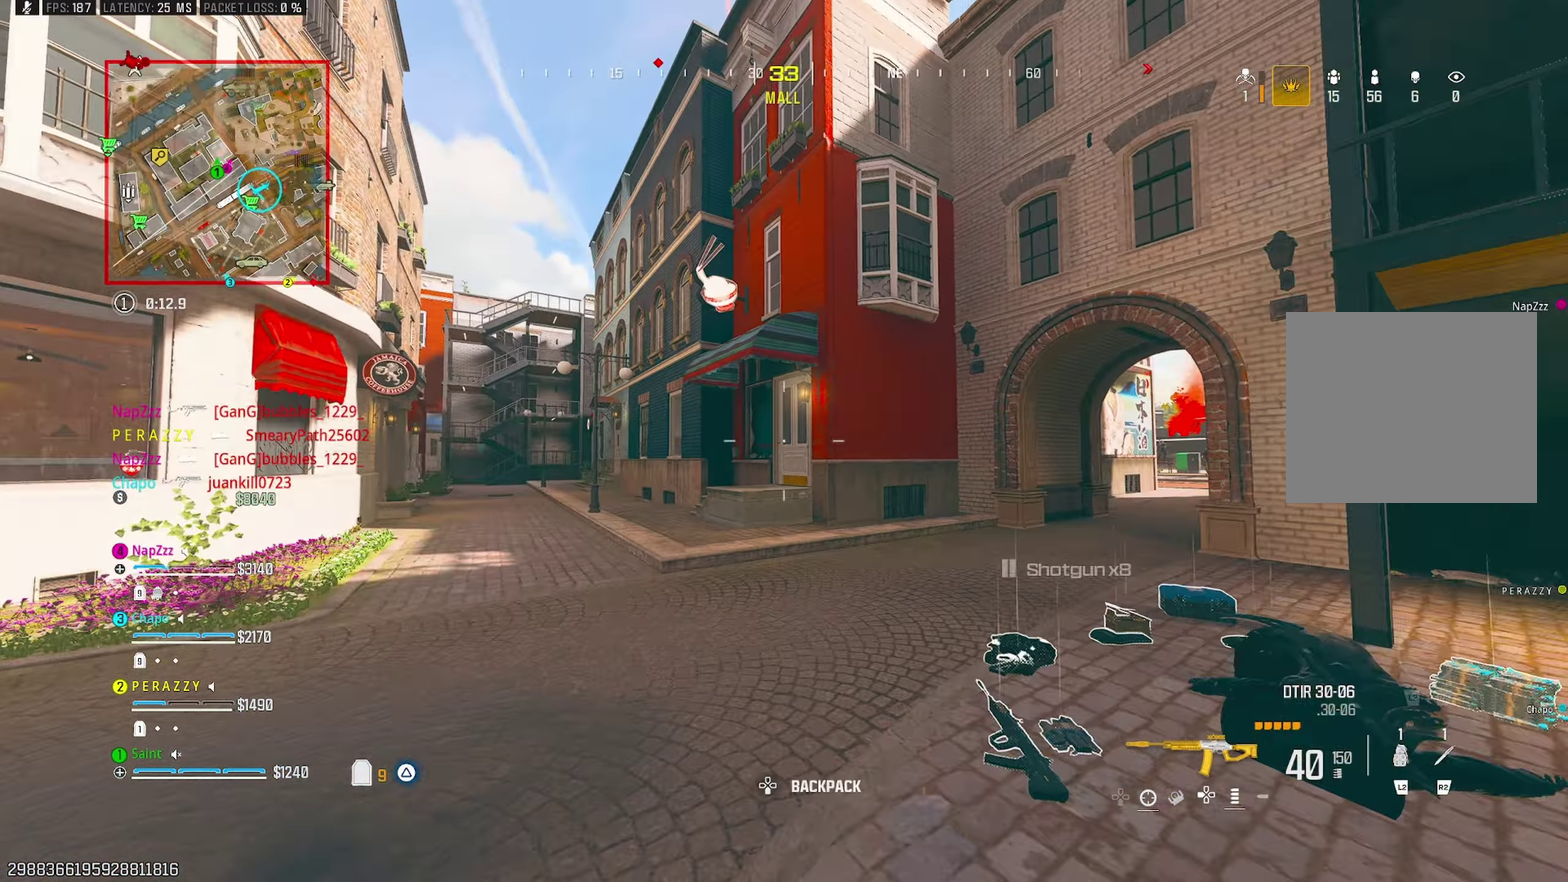
{"buttons": [], "left_stick": "up", "right_stick": "center"}
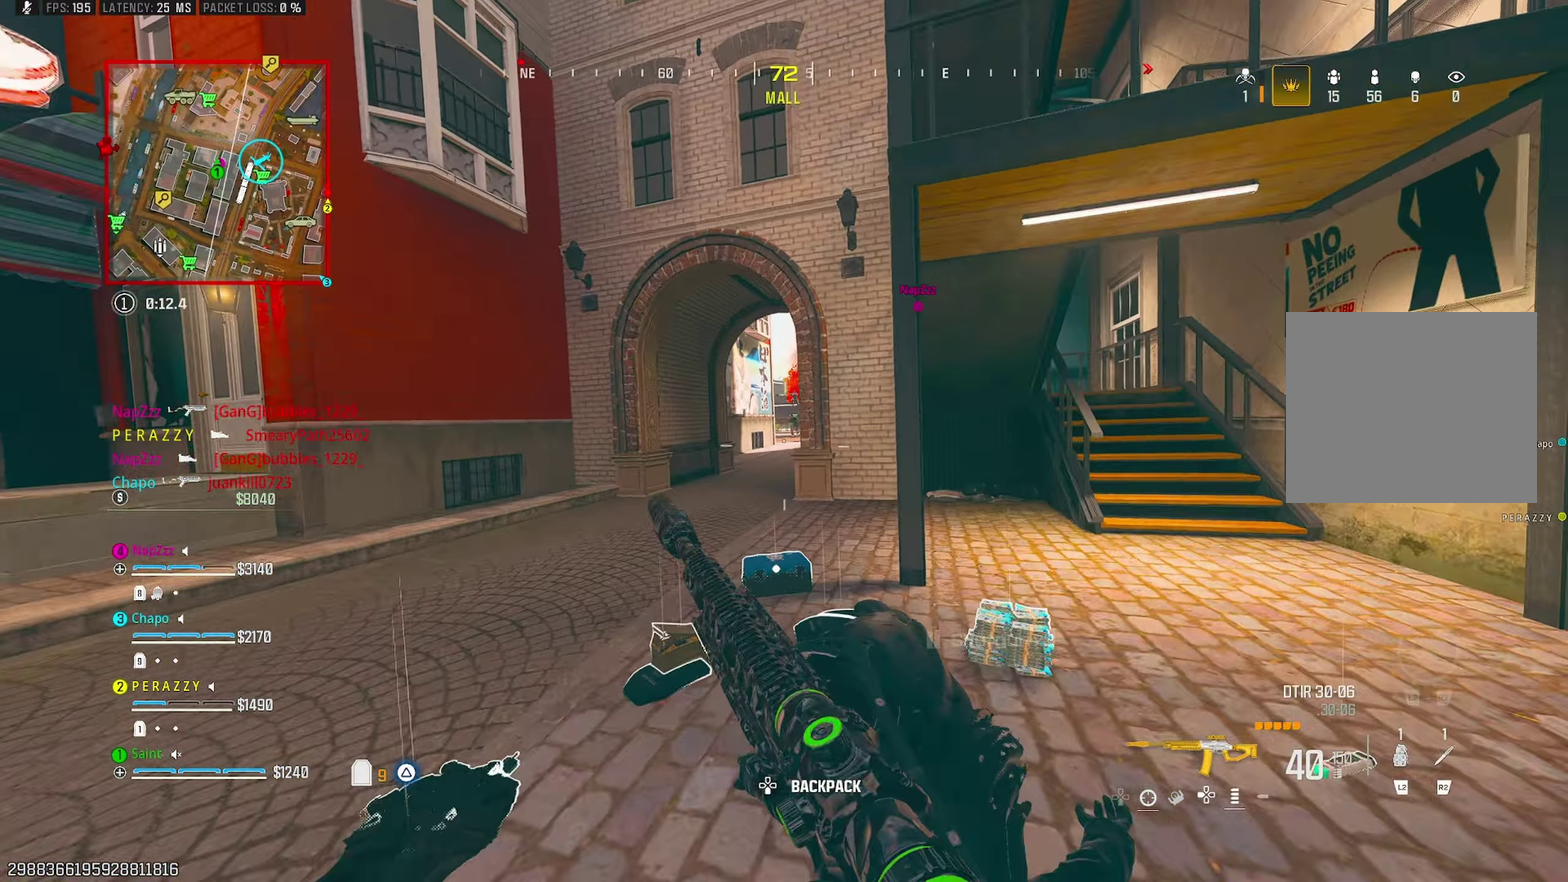
{"buttons": ["L1", "R1"], "left_stick": "right", "right_stick": "right"}
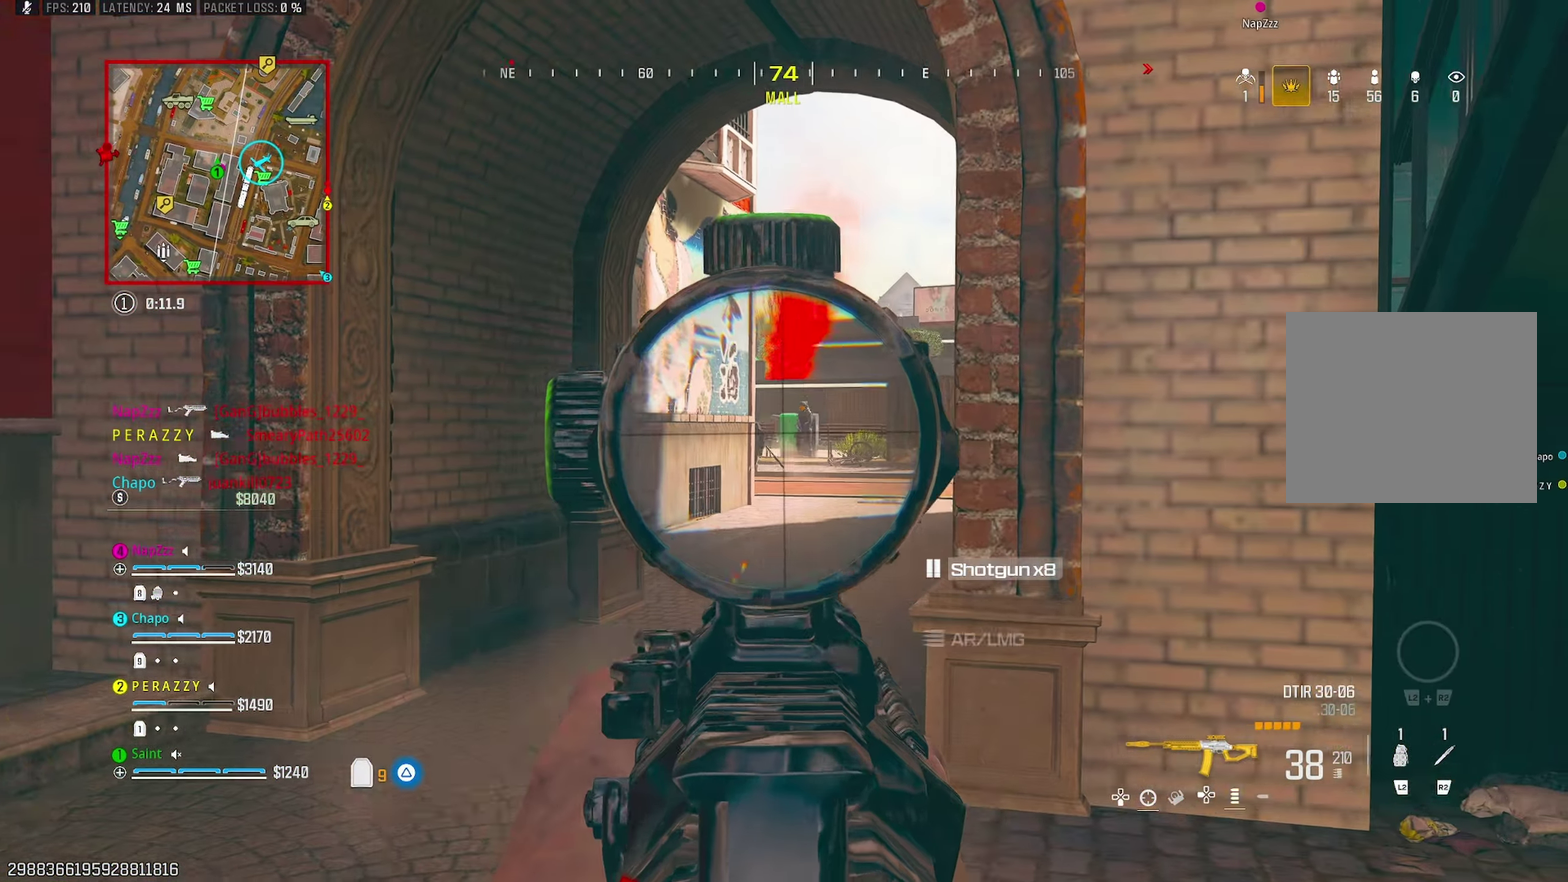
{"buttons": ["L1", "R1"], "left_stick": "center", "right_stick": "center"}
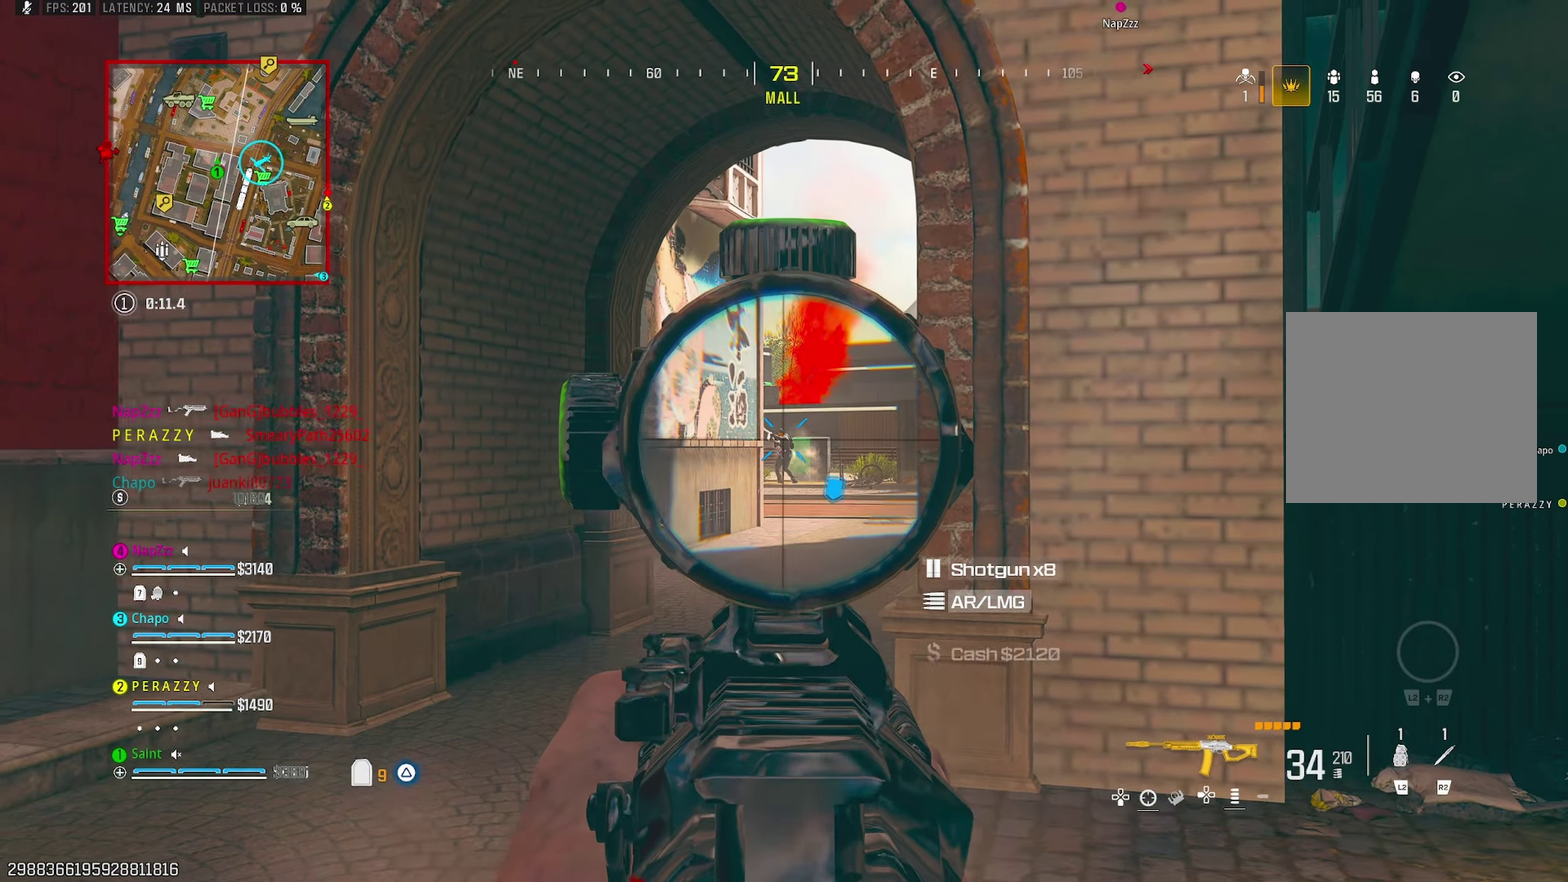
{"buttons": ["L1", "R1"], "left_stick": "right", "right_stick": "center", "events": [[33, "DPAD_UP", "down"], [117, "DPAD_UP", "up"], [283, "left_stick", "right"]]}
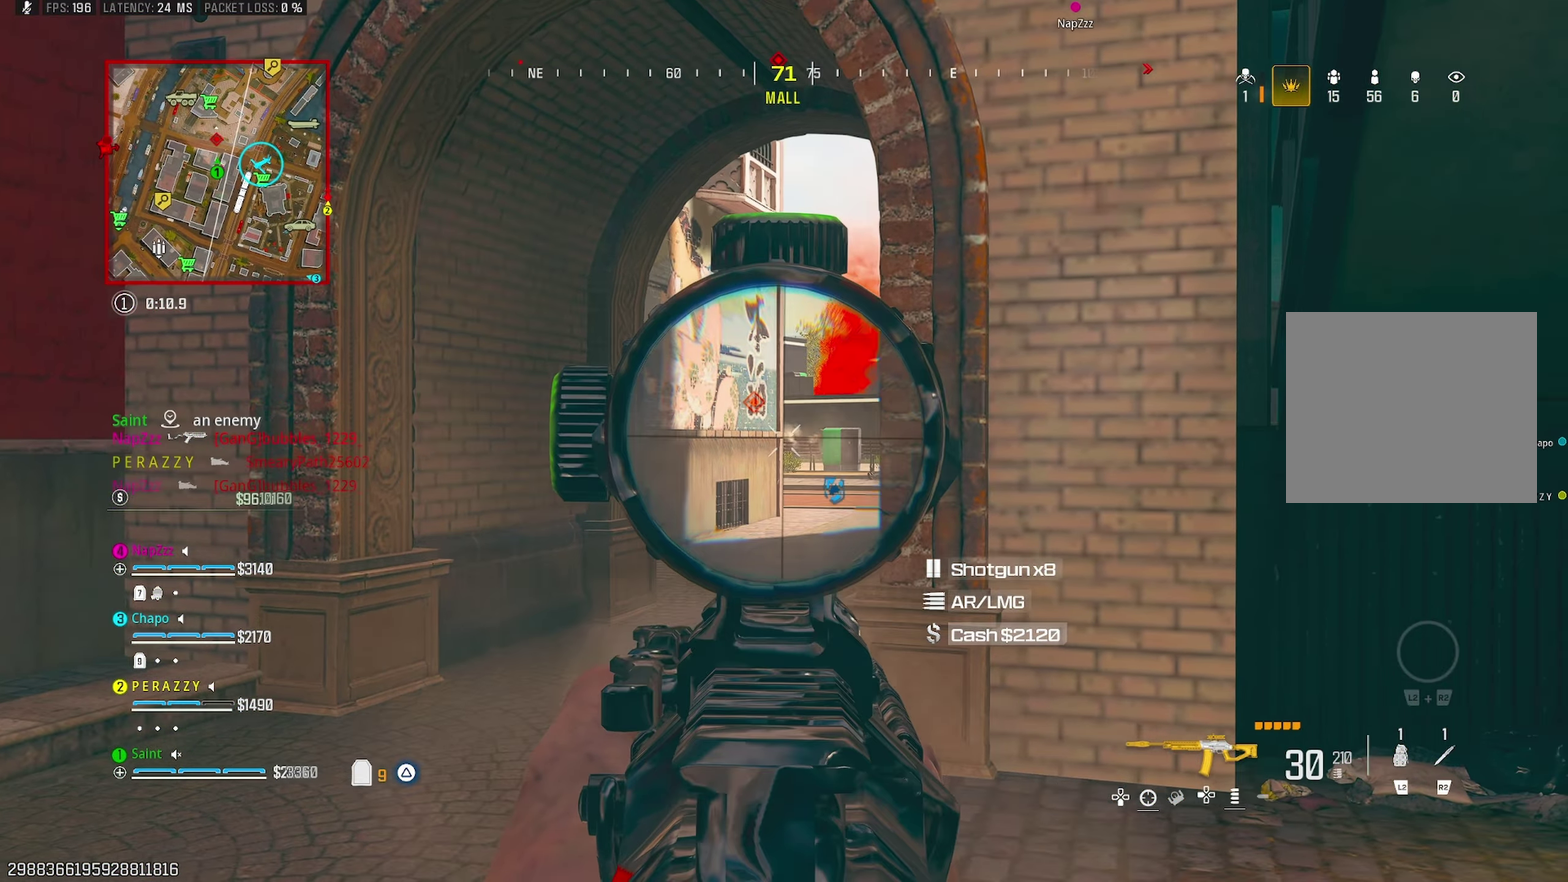
{"buttons": [], "left_stick": "up-left", "right_stick": "up-left", "events": [[33, "TRIANGLE", "down"], [50, "L1", "up"], [50, "right_stick", "down-left"], [100, "R1", "up"], [100, "TRIANGLE", "up"], [117, "left_stick", "down"], [150, "right_stick", "left"], [183, "left_stick", "left"], [250, "left_stick", "up-left"], [417, "TRIANGLE", "down"], [417, "right_stick", "up-left"], [483, "TRIANGLE", "up"]]}
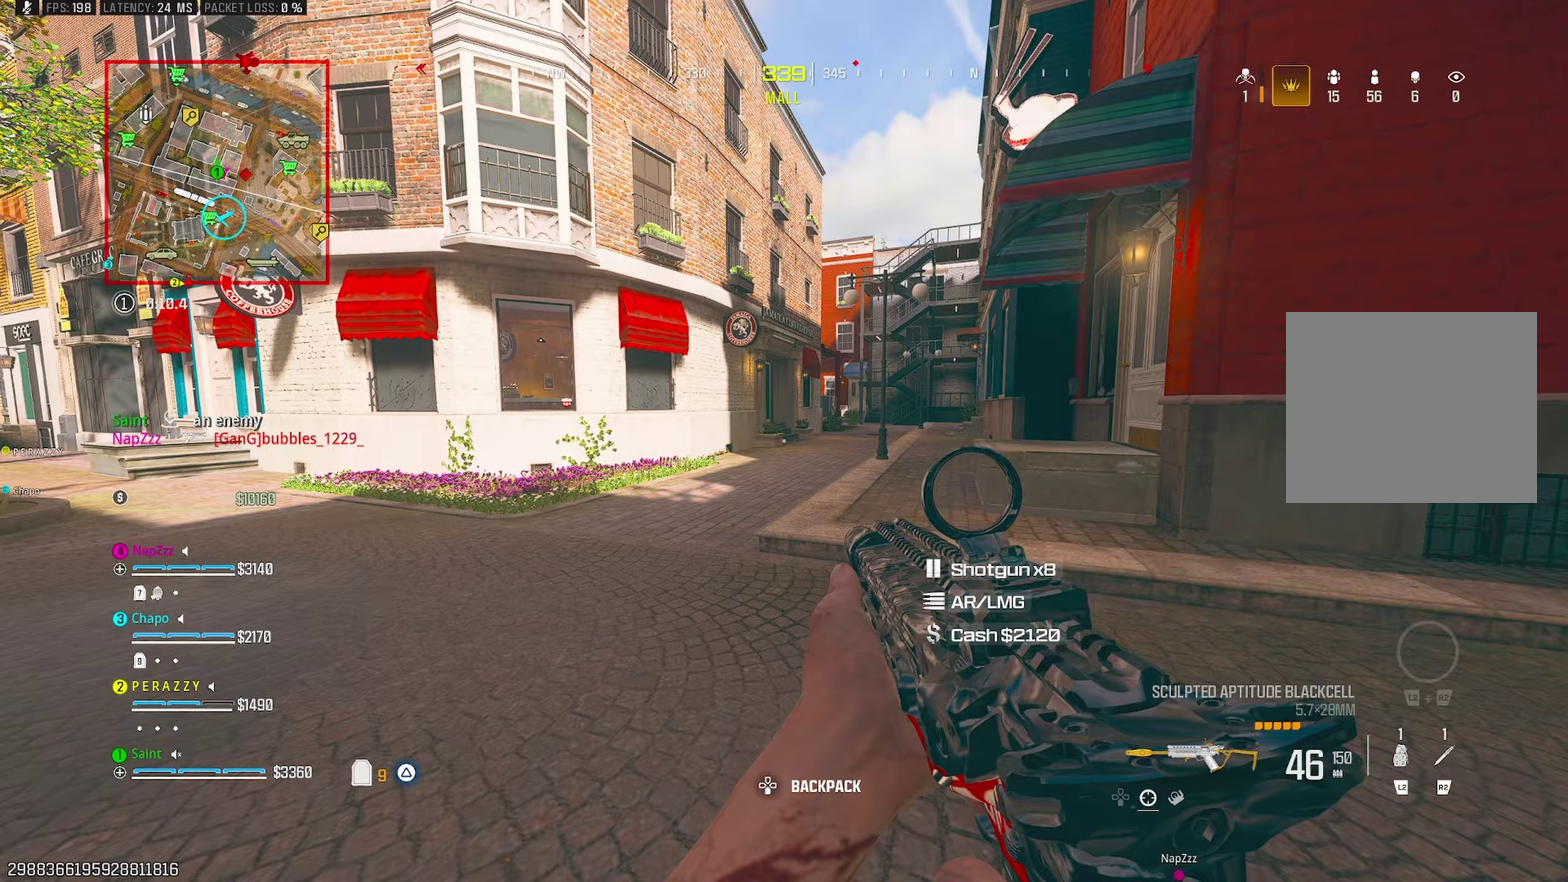
{"buttons": ["L1"], "left_stick": "left", "right_stick": "center"}
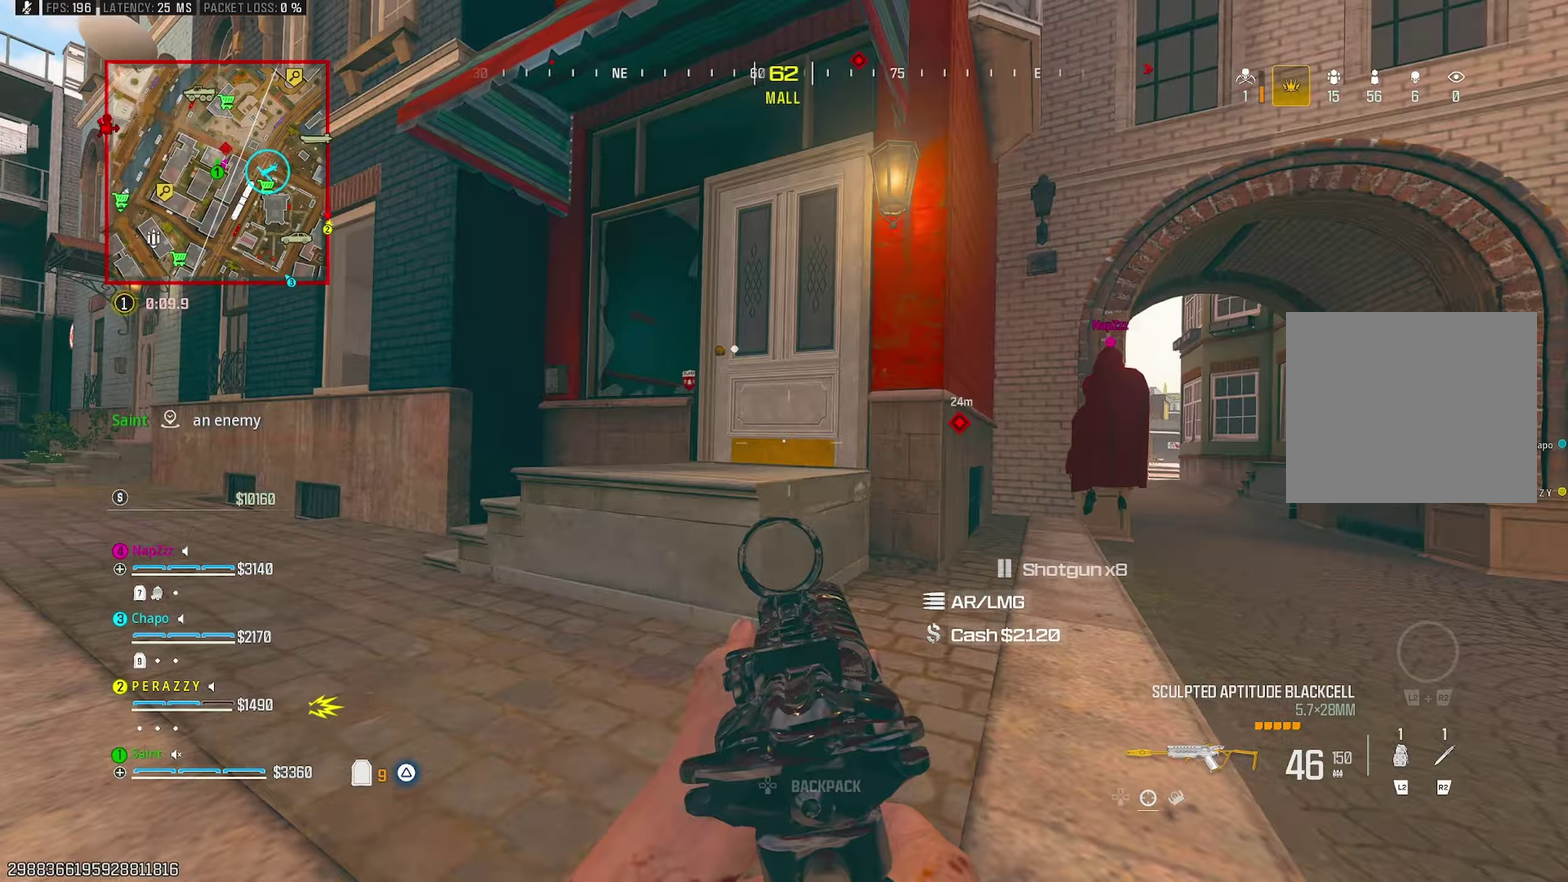
{"buttons": ["L1"], "left_stick": "up-left", "right_stick": "right", "events": [[50, "right_stick", "right"], [167, "CROSS", "down"], [167, "right_stick", "center"], [233, "left_stick", "up-left"], [250, "right_stick", "right"], [267, "CROSS", "up"]]}
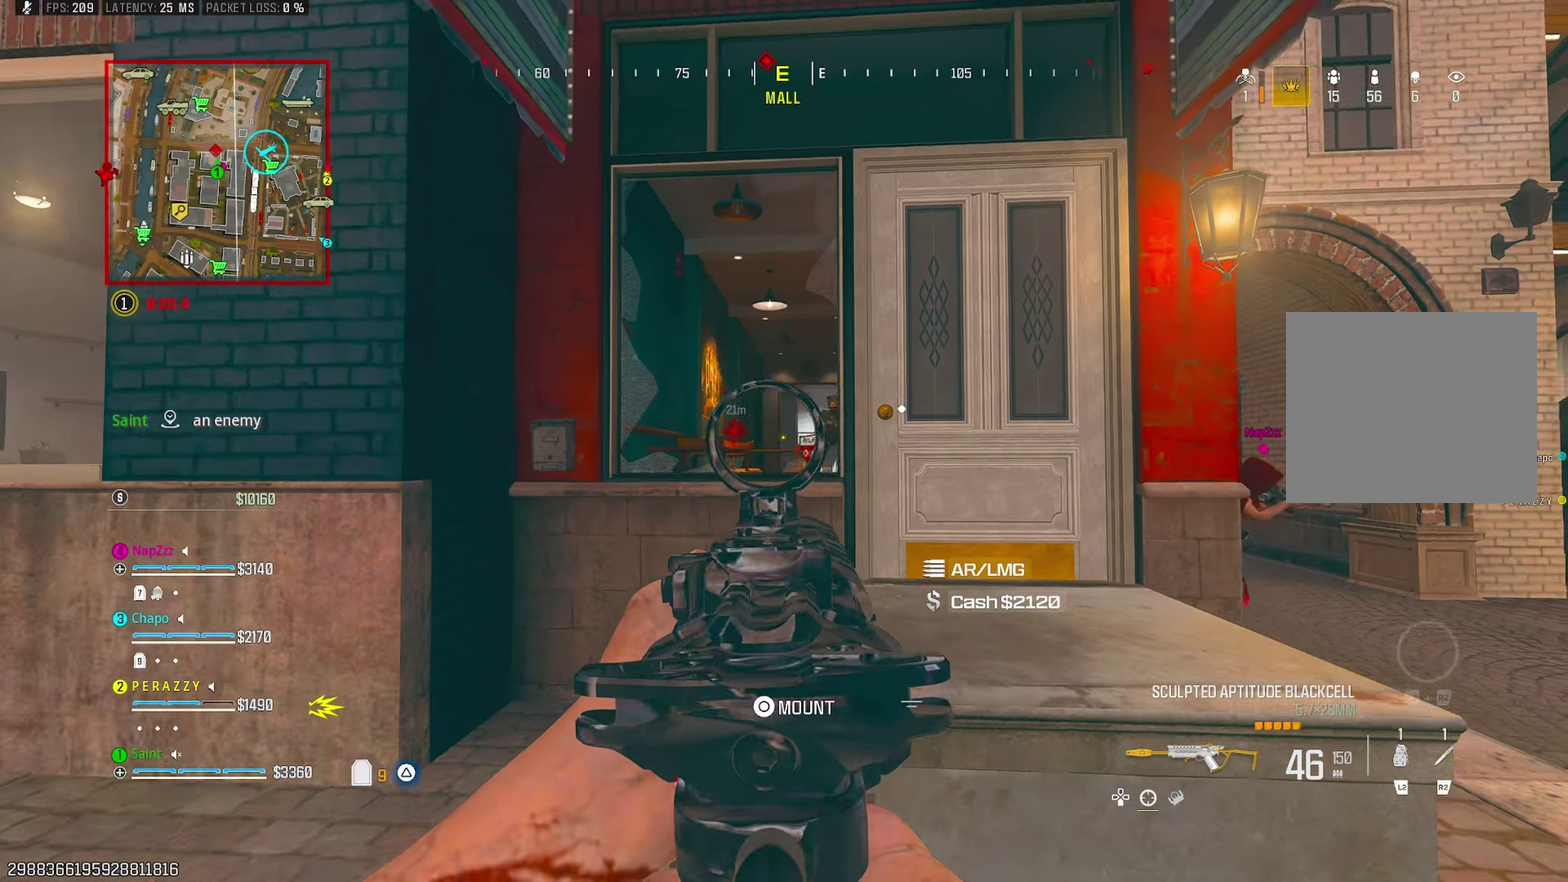
{"buttons": ["L1", "R1"], "left_stick": "up-right", "right_stick": "center", "events": [[117, "R1", "down"], [233, "left_stick", "up"], [283, "right_stick", "center"], [333, "left_stick", "up-right"]]}
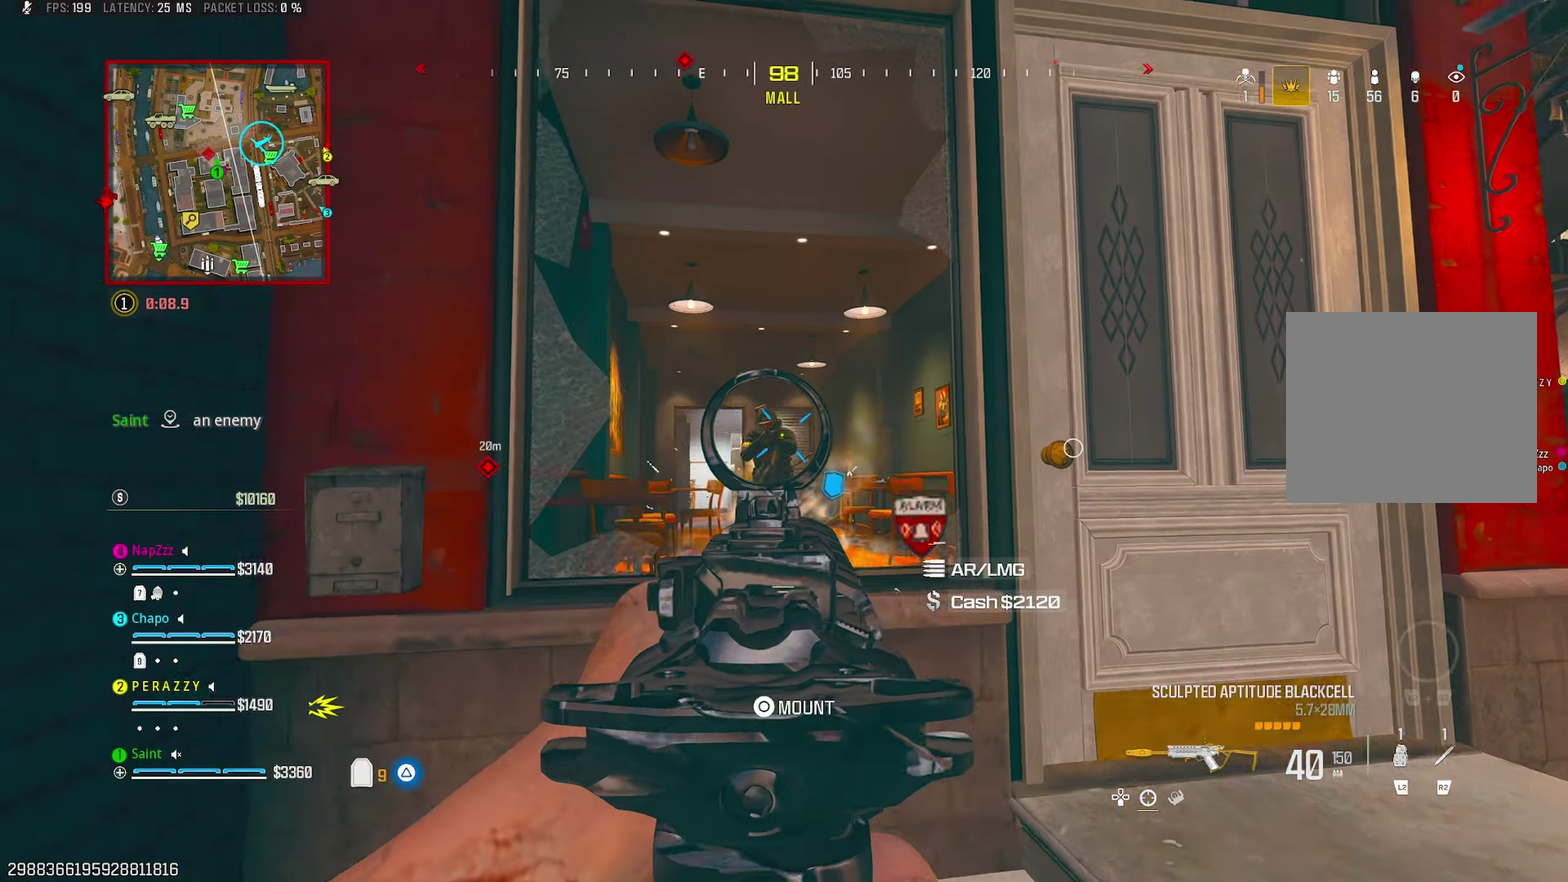
{"buttons": ["L1", "R1"], "left_stick": "right", "right_stick": "center", "events": [[100, "left_stick", "left"], [117, "right_stick", "down"], [200, "left_stick", "down-left"], [250, "right_stick", "center"], [317, "left_stick", "down-right"], [350, "right_stick", "up"], [367, "left_stick", "right"], [450, "right_stick", "center"]]}